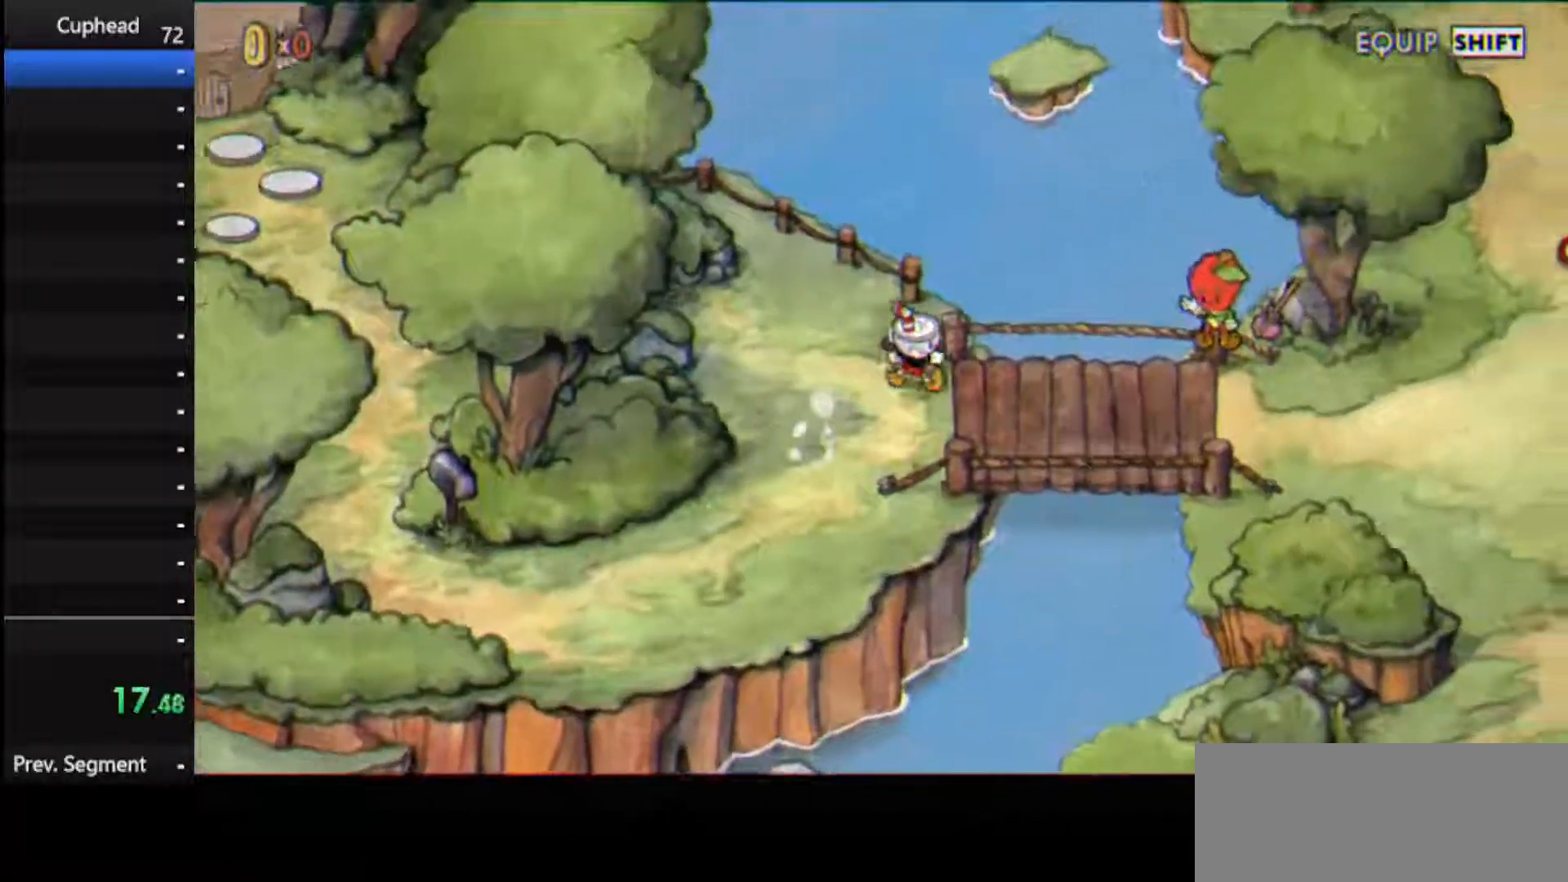
Gameplay with keyboard; each line is a JSON object with the keys held at the frame after it. "events" lists presses ("down") and releases ("up") of "dash", "down", "ex", "jump", "left", "lock", "right", "shoot", "up" and "weapon" between this image and that frame as [ms after this image, input, new state], when the widget could be followed in between. No other keys are recorded. Mouse input is not recorded. Key names are as the overlay labels them; some are game actions (e.g. jump) rather than physical keys.
{"keys": ["right"], "events": []}
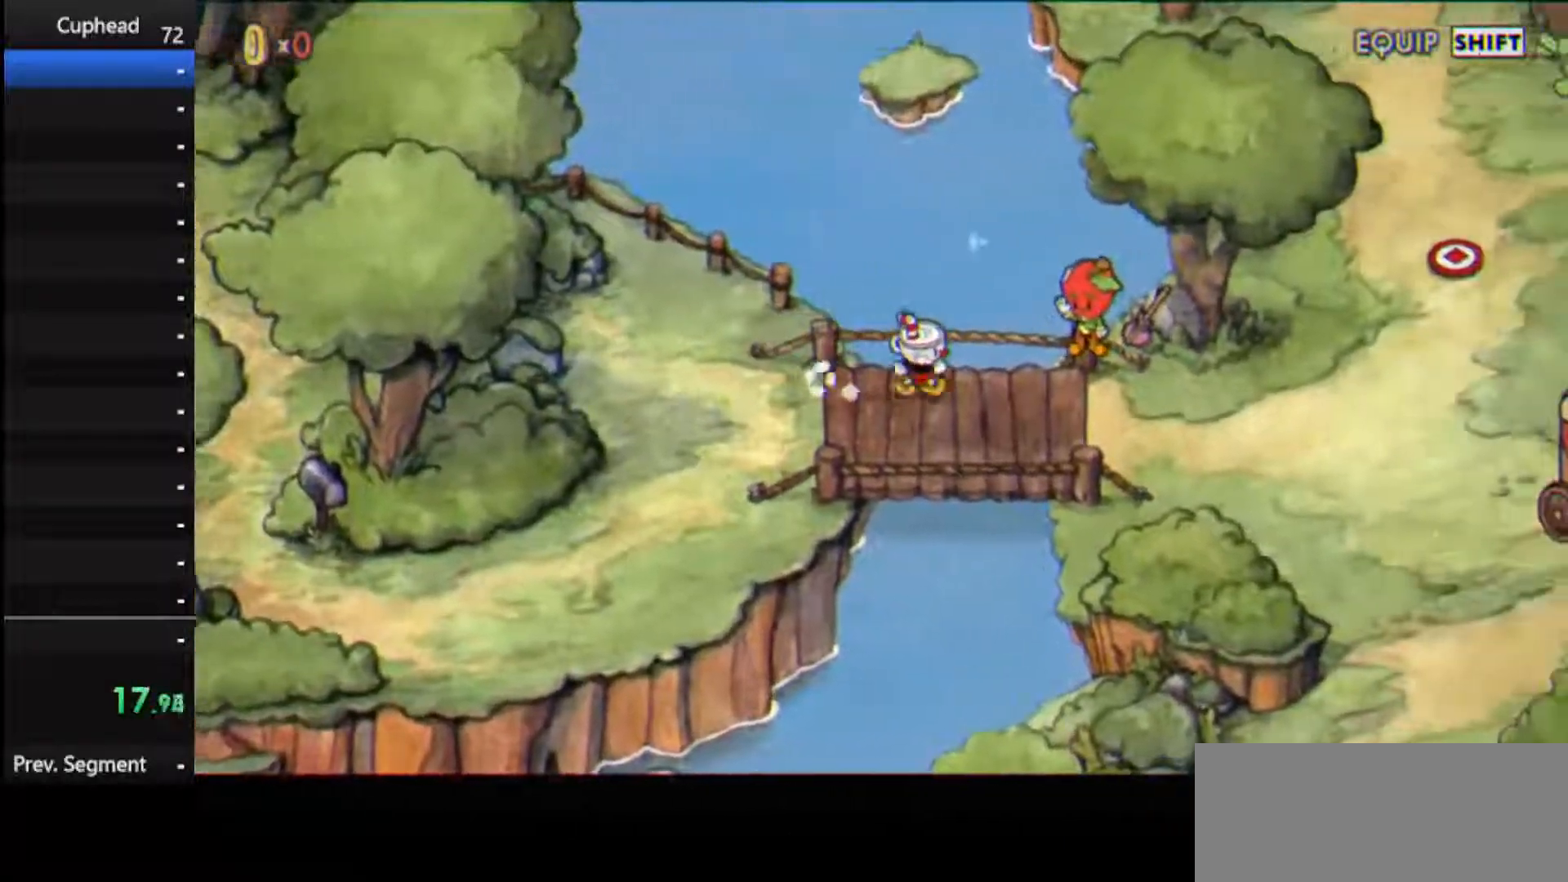
{"keys": ["right"], "events": []}
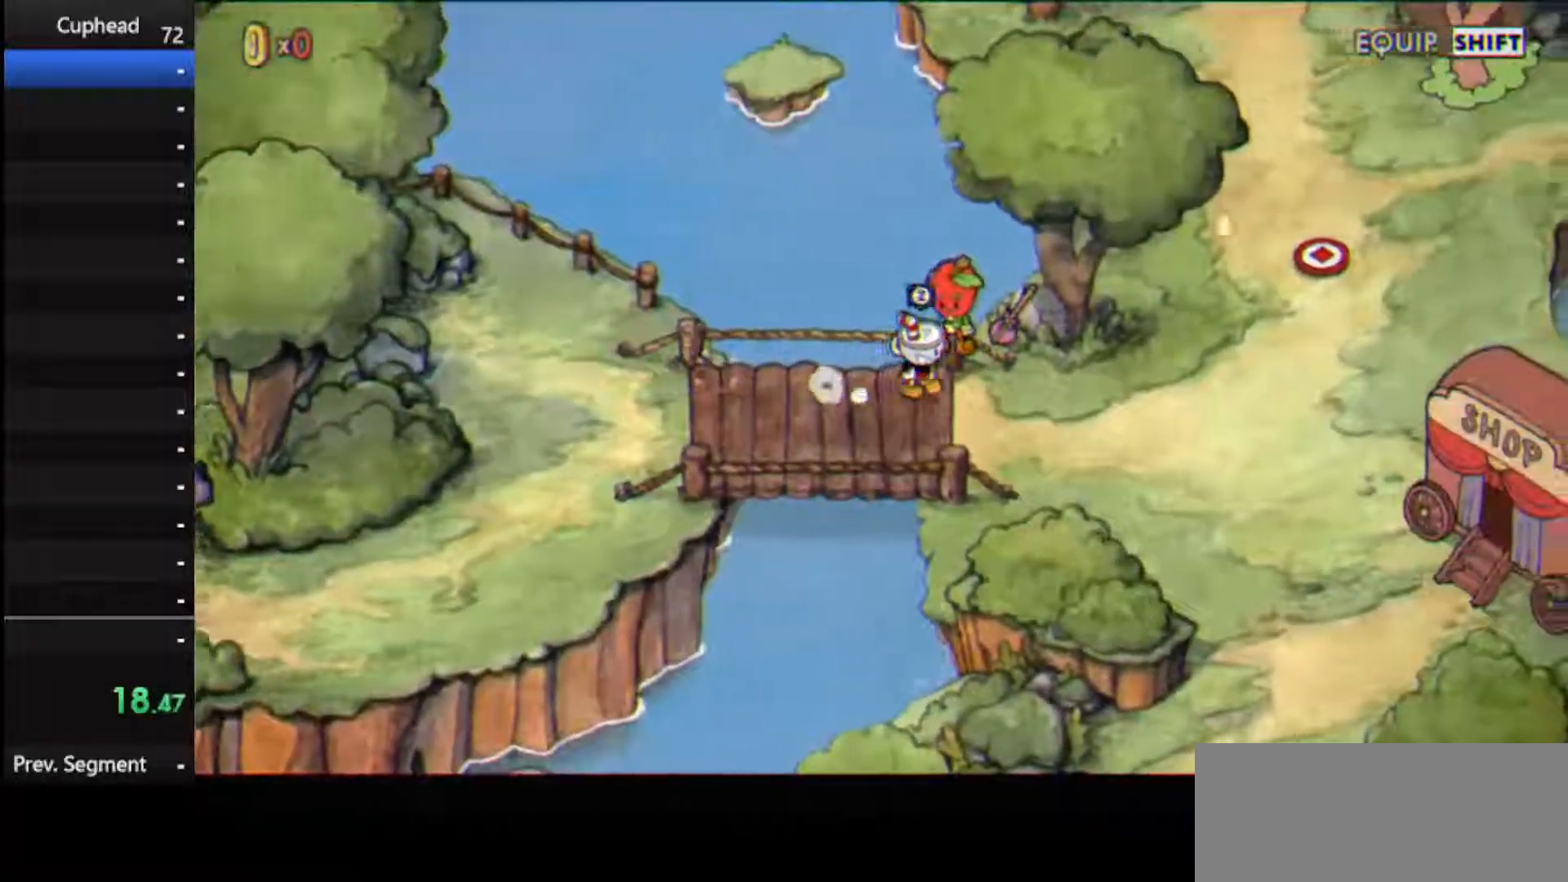
{"keys": ["jump"], "events": [[83, "jump", "down"], [146, "right", "up"], [188, "jump", "up"], [229, "jump", "down"], [312, "jump", "up"], [375, "jump", "down"], [458, "jump", "up"], [500, "jump", "down"]]}
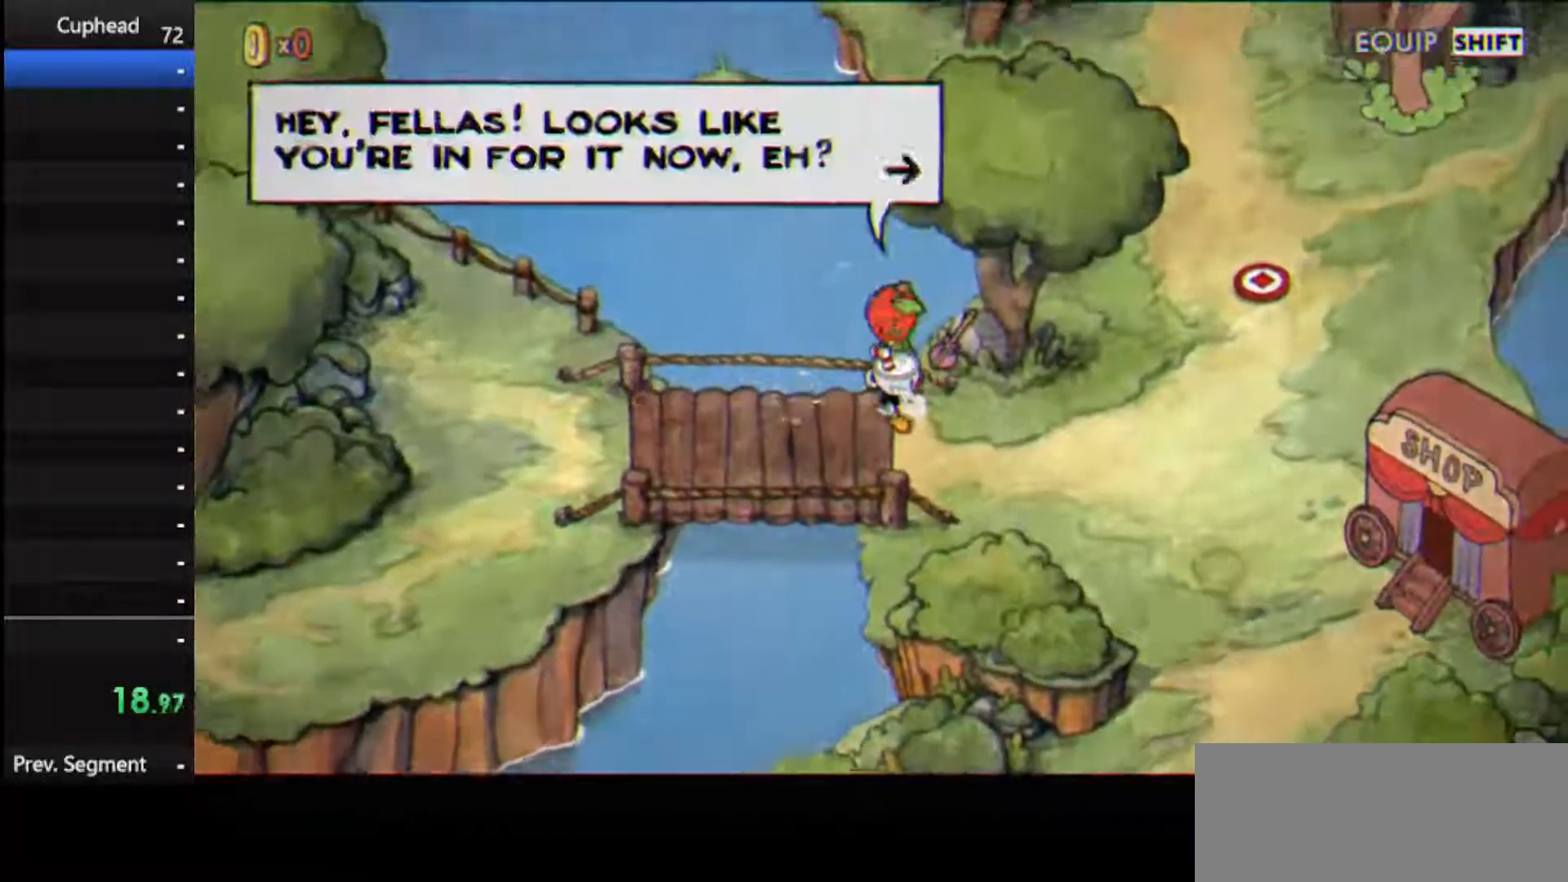
{"keys": ["jump"], "events": [[104, "jump", "up"], [146, "jump", "down"], [250, "jump", "up"], [292, "jump", "down"], [396, "jump", "up"], [479, "jump", "down"]]}
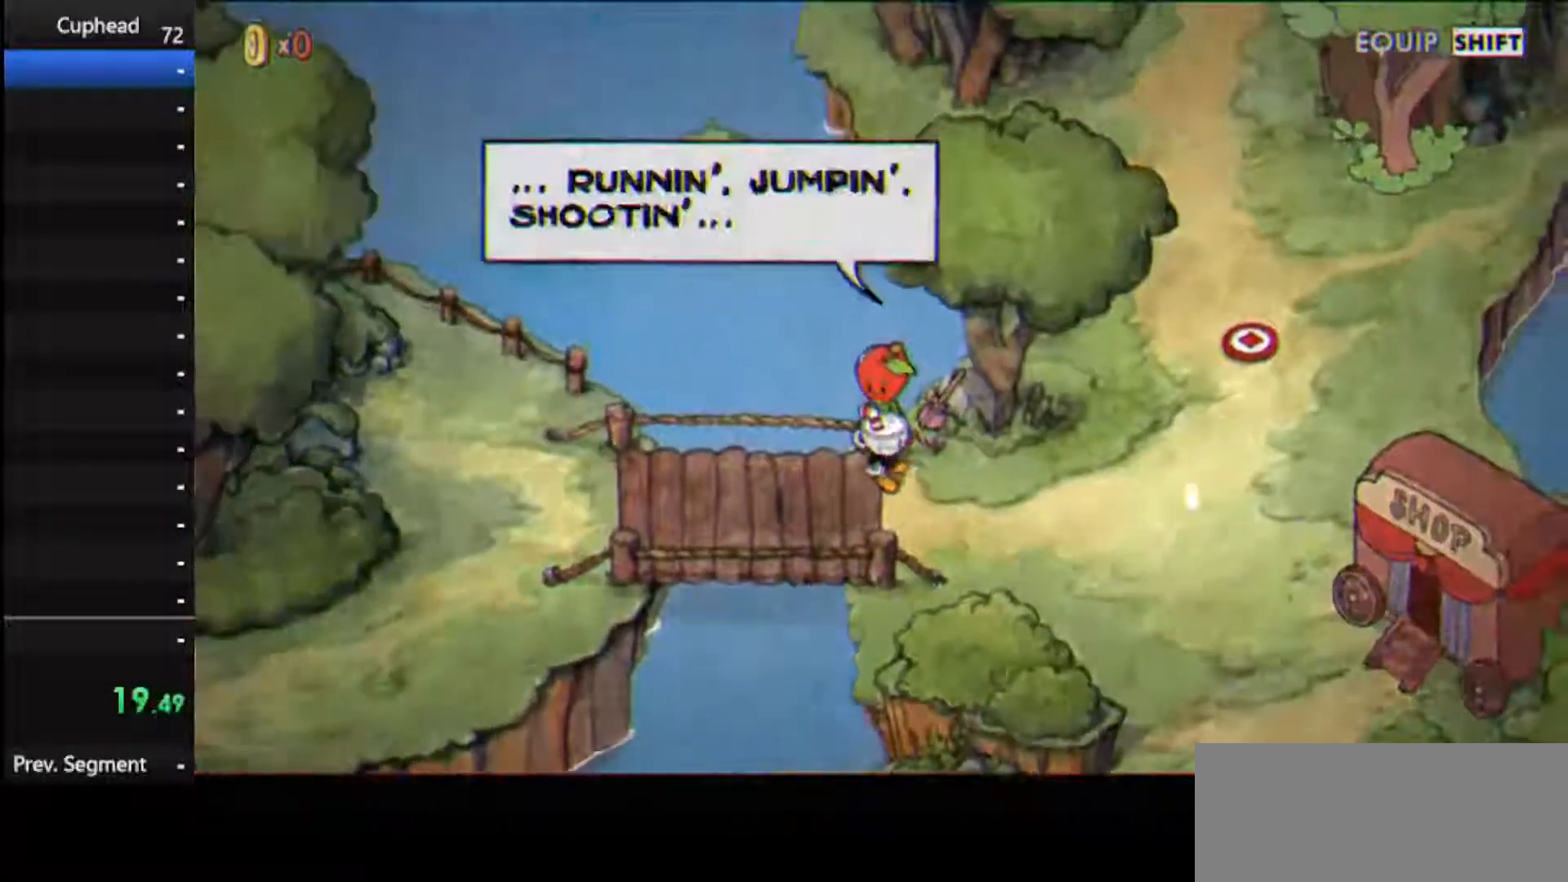
{"keys": ["jump"], "events": [[21, "jump", "up"], [167, "jump", "down"], [208, "jump", "up"], [312, "jump", "down"], [396, "jump", "up"], [500, "jump", "down"]]}
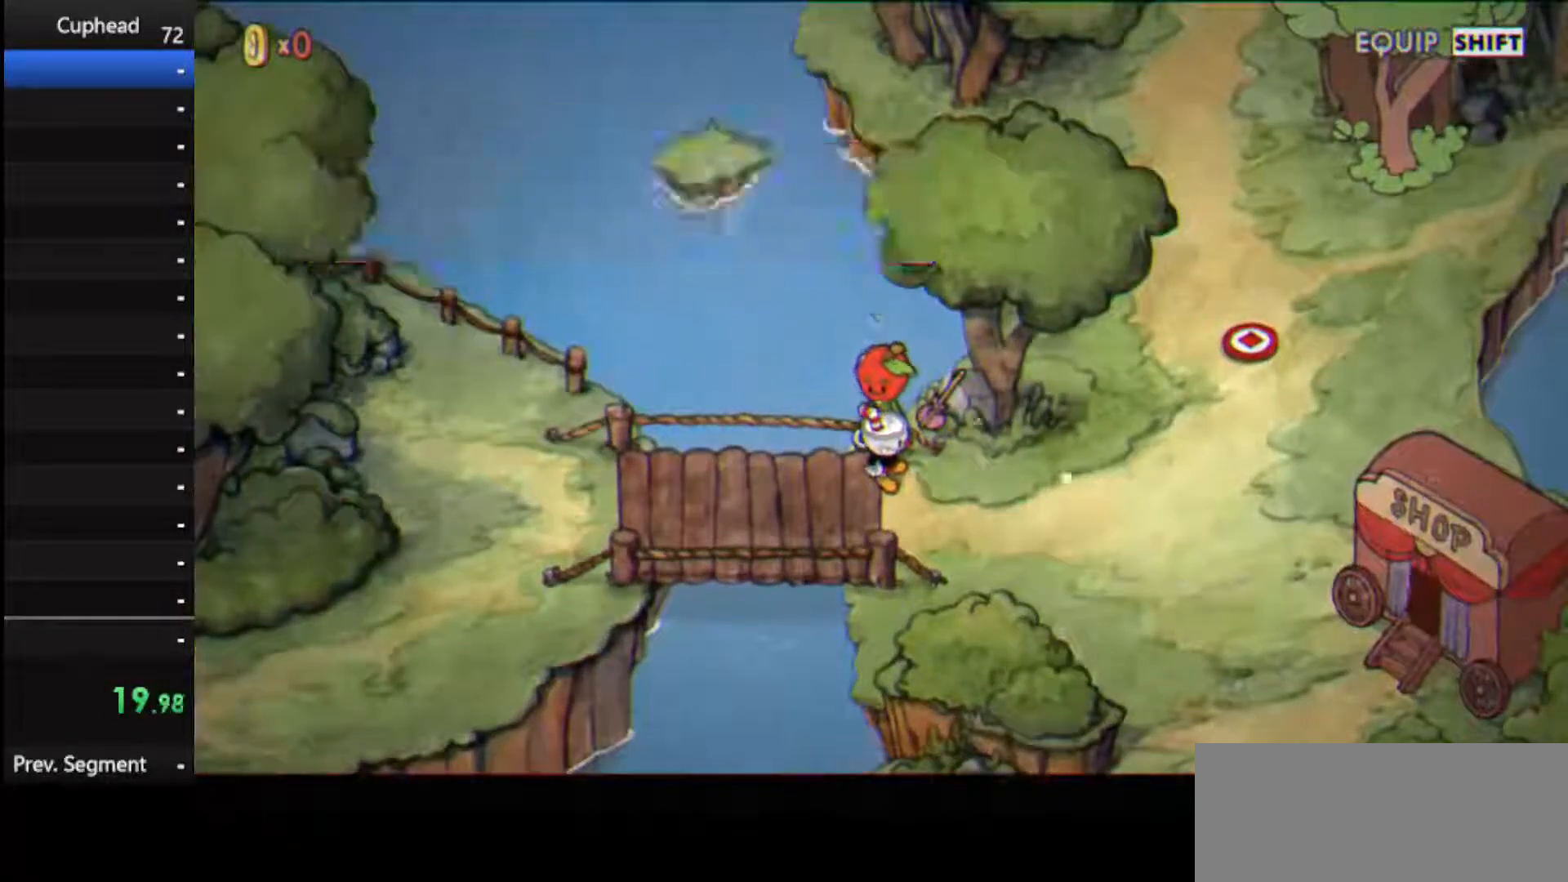
{"keys": ["jump"], "events": [[42, "jump", "up"], [146, "jump", "down"], [229, "jump", "up"], [271, "jump", "down"], [375, "jump", "up"], [458, "jump", "down"]]}
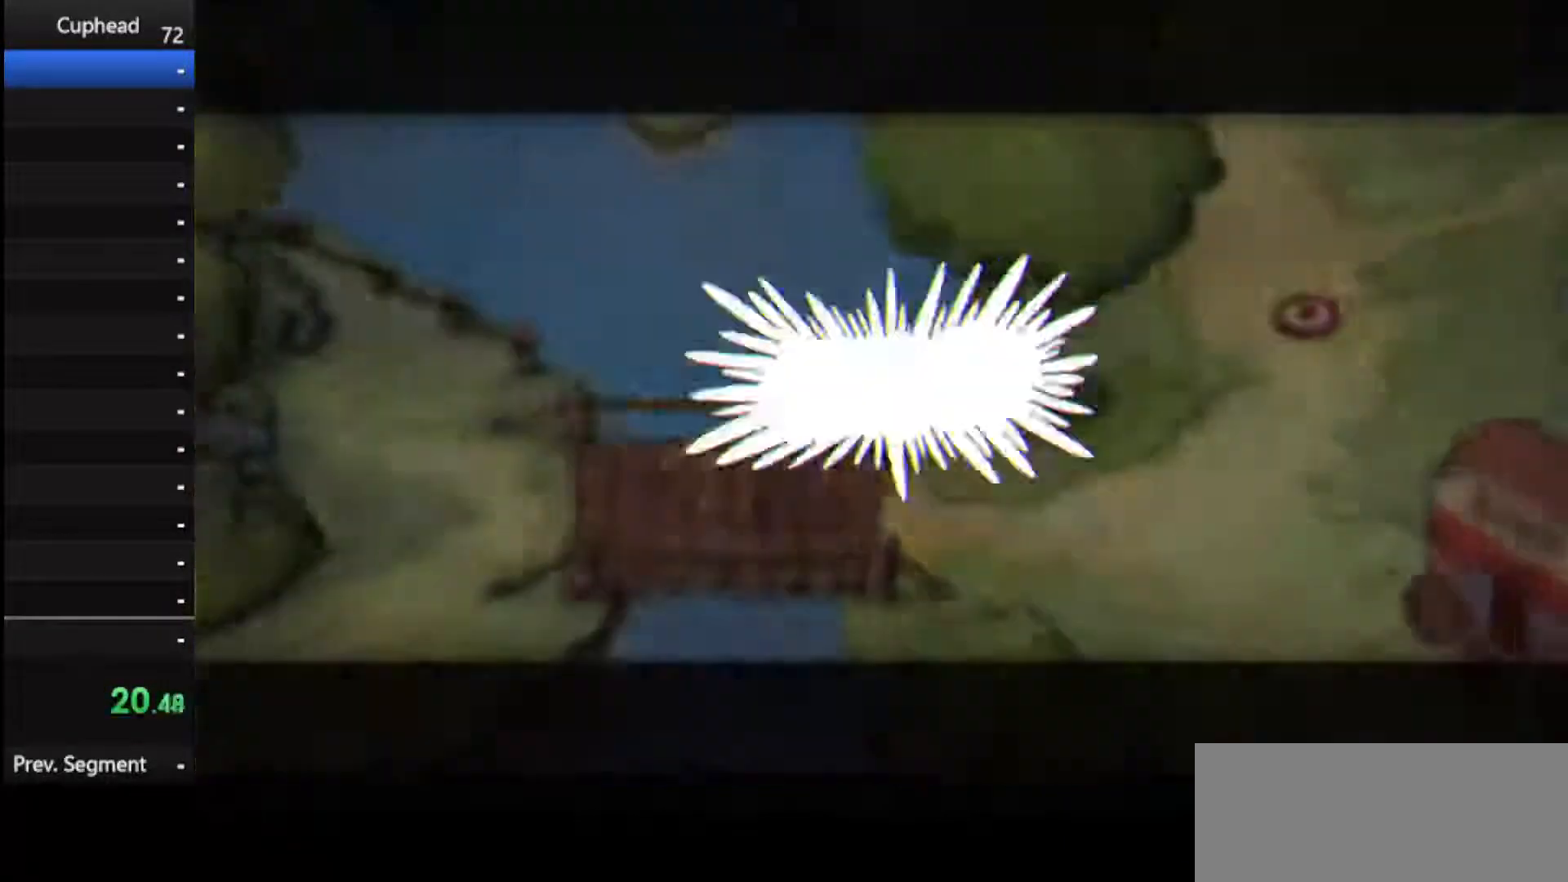
{"keys": ["jump"], "events": [[62, "jump", "up"], [146, "jump", "down"], [208, "jump", "up"], [292, "jump", "down"], [396, "jump", "up"], [438, "jump", "down"]]}
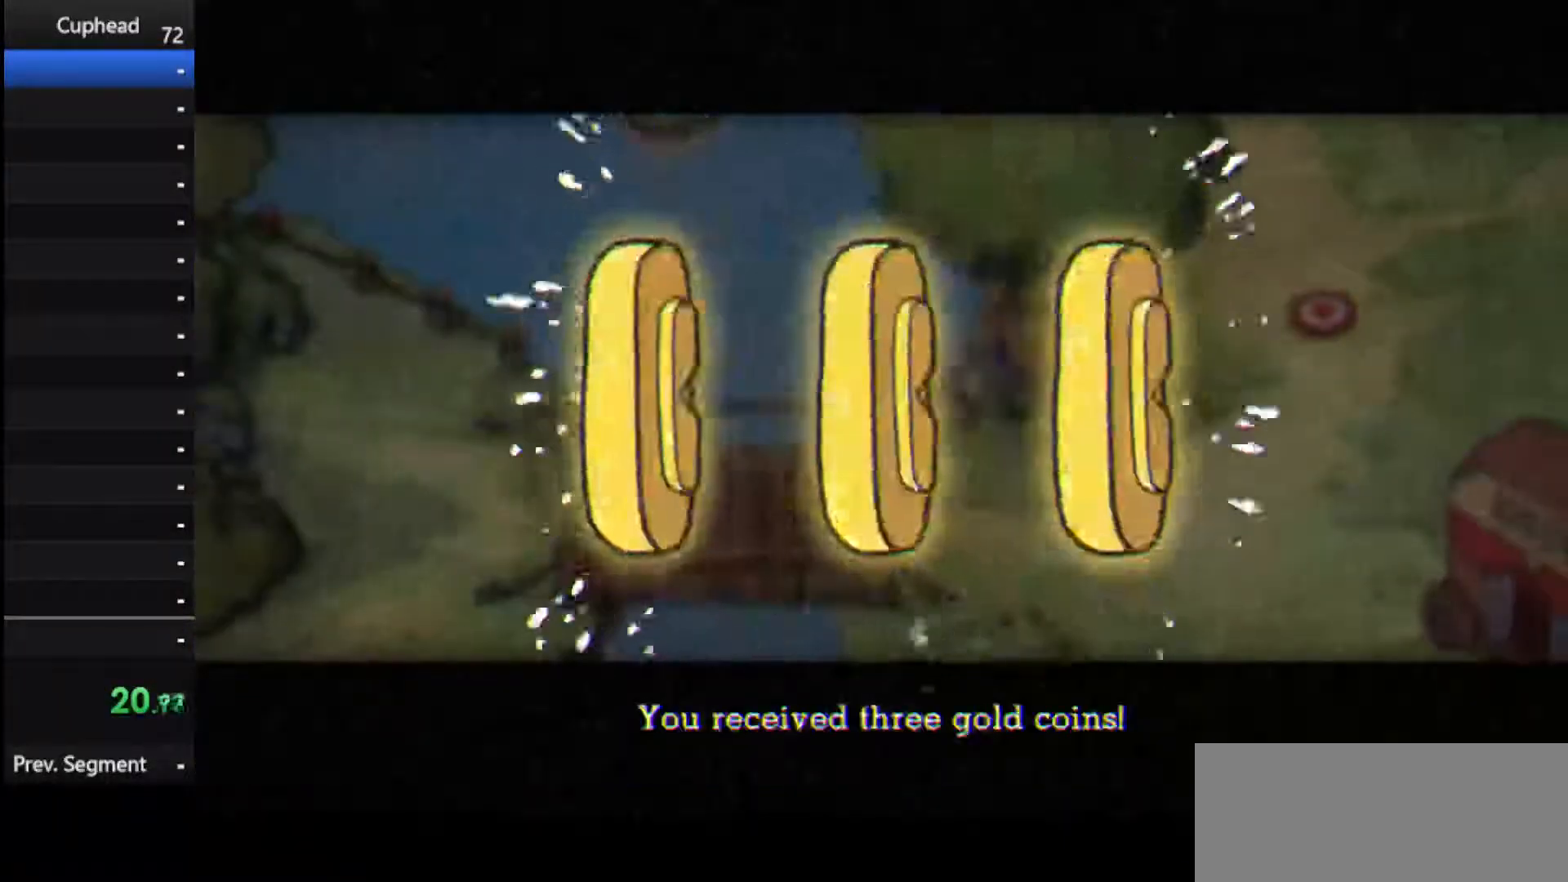
{"keys": ["jump"], "events": [[21, "jump", "up"], [125, "jump", "down"], [208, "jump", "up"], [312, "jump", "down"], [354, "jump", "up"], [438, "jump", "down"]]}
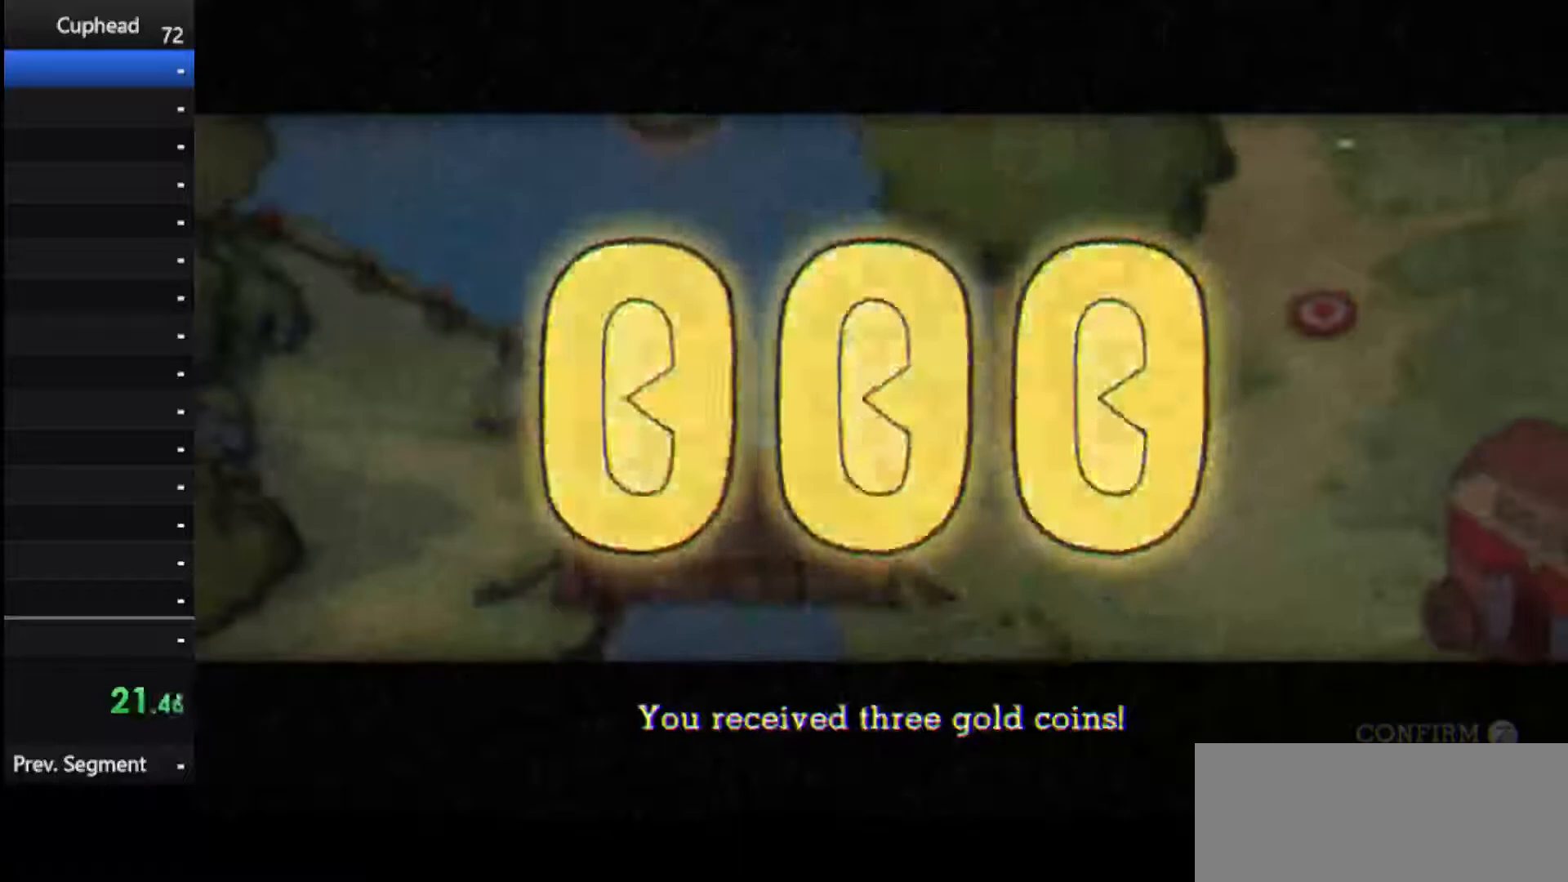
{"keys": ["right"], "events": [[42, "jump", "up"], [83, "jump", "down"], [188, "jump", "up"], [229, "jump", "down"], [375, "jump", "up"], [417, "right", "down"]]}
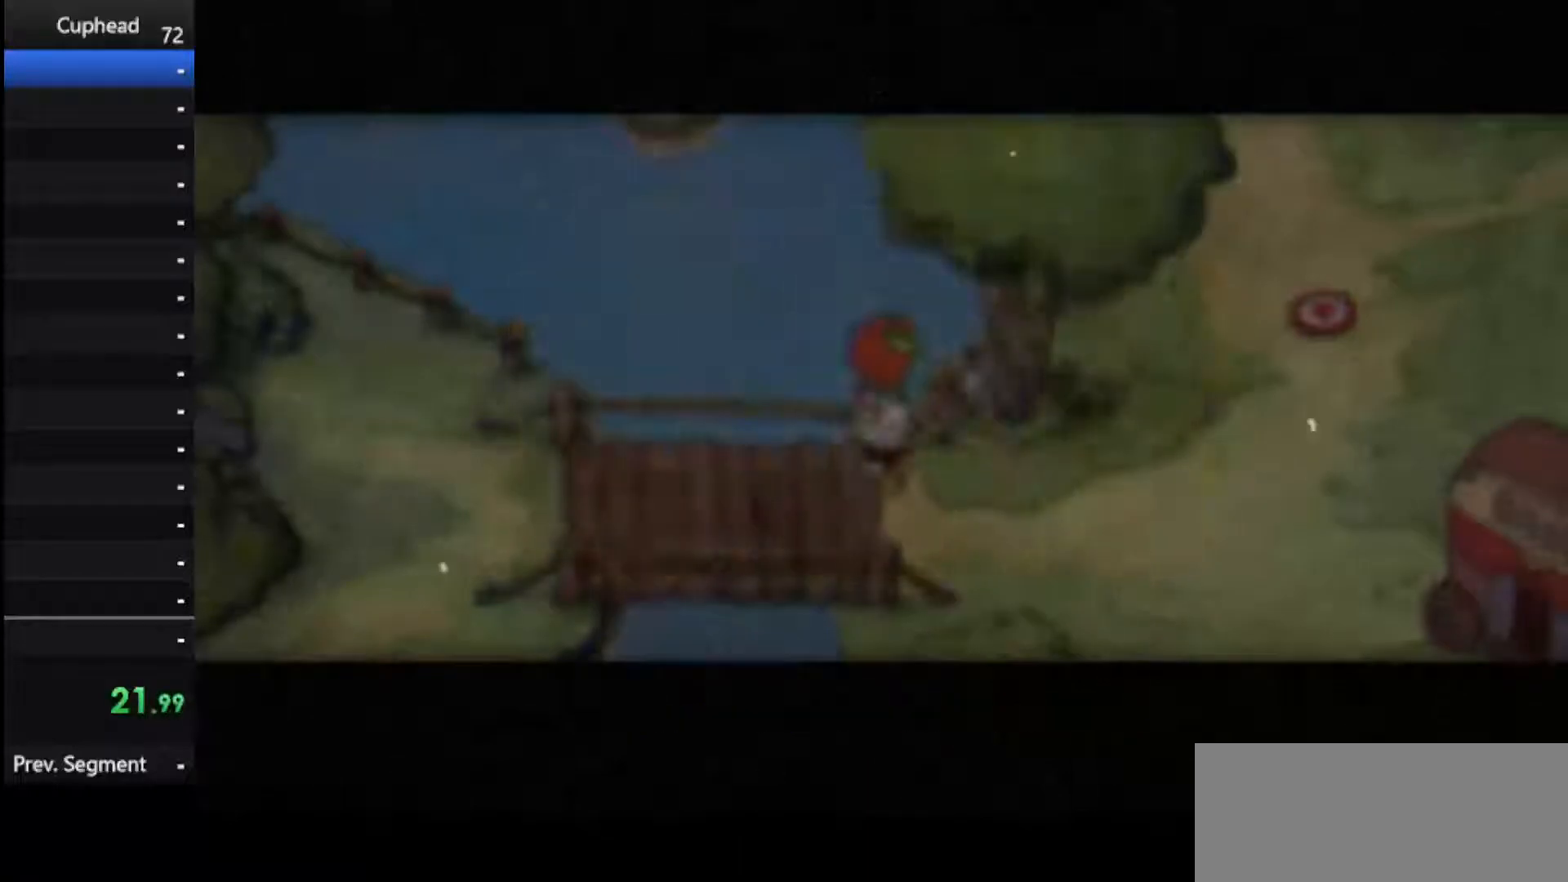
{"keys": ["right"], "events": []}
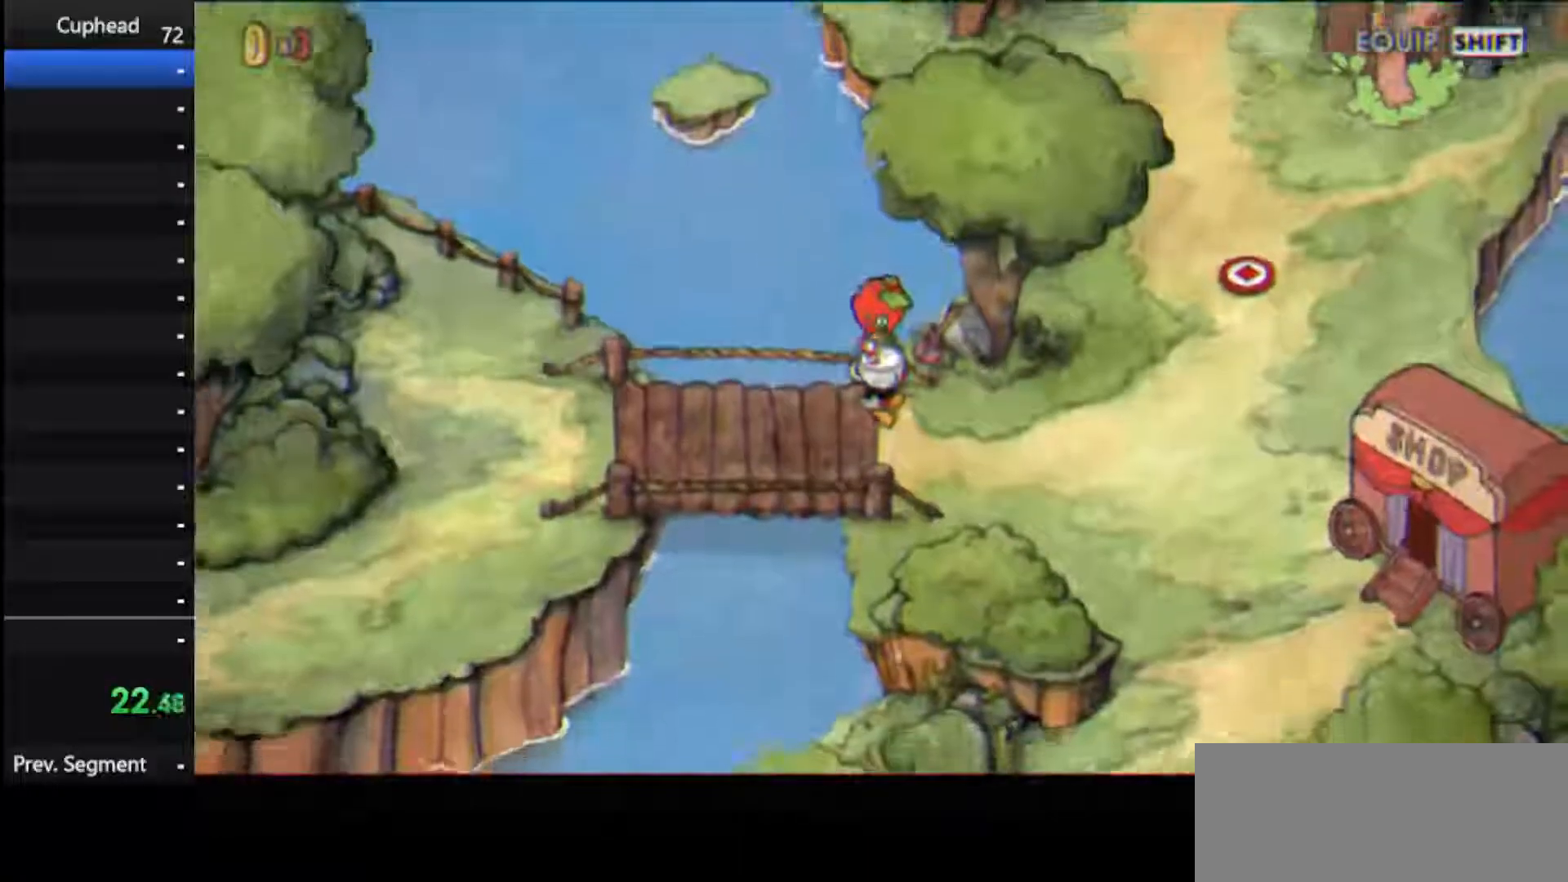
{"keys": ["right"], "events": []}
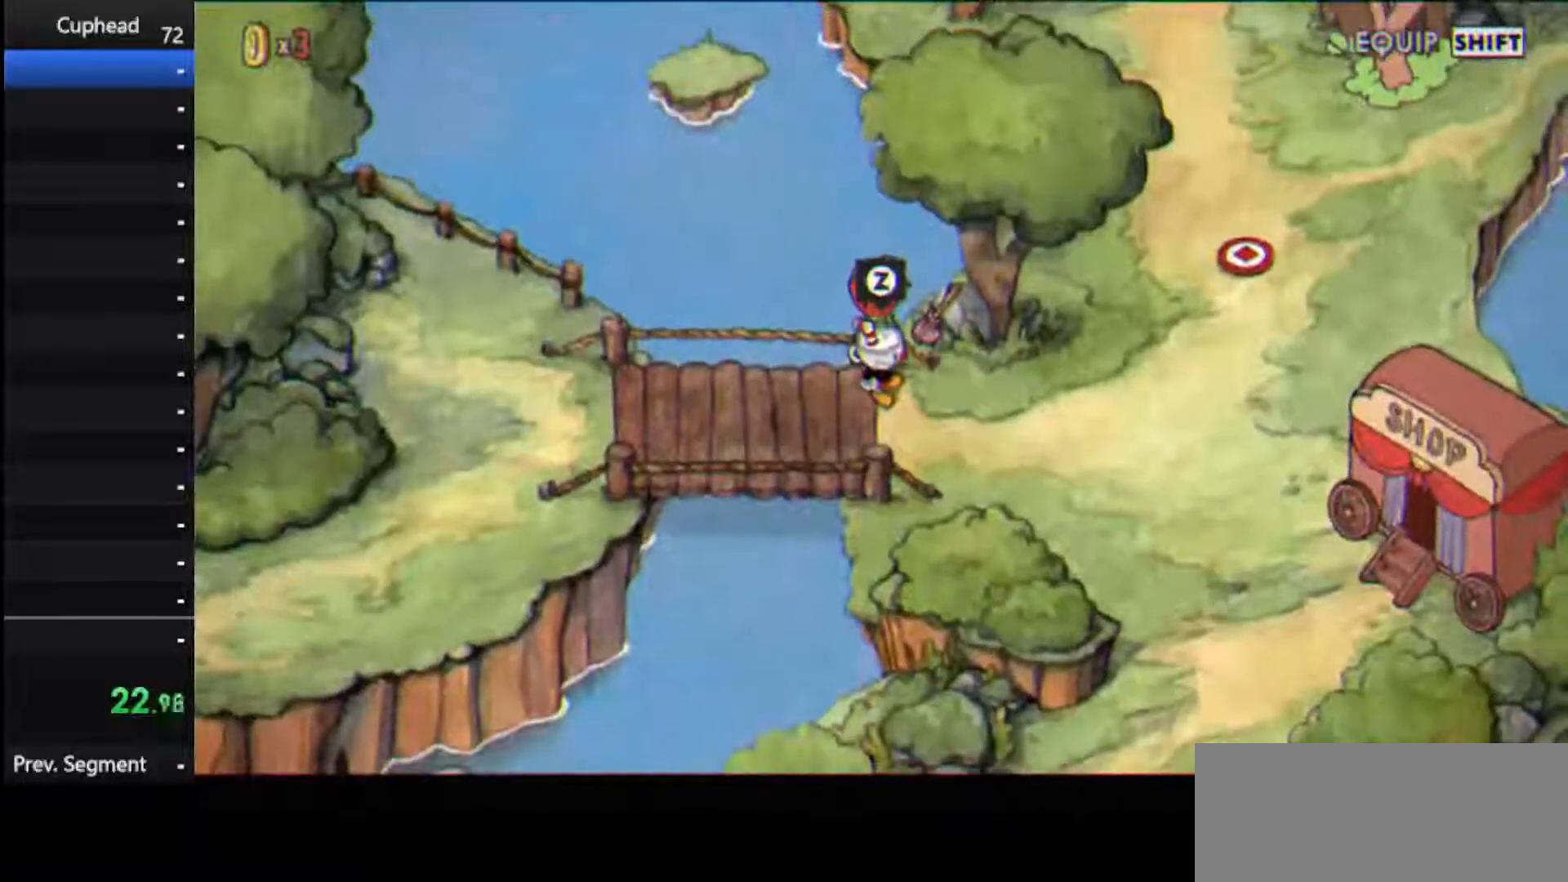
{"keys": ["right"], "events": []}
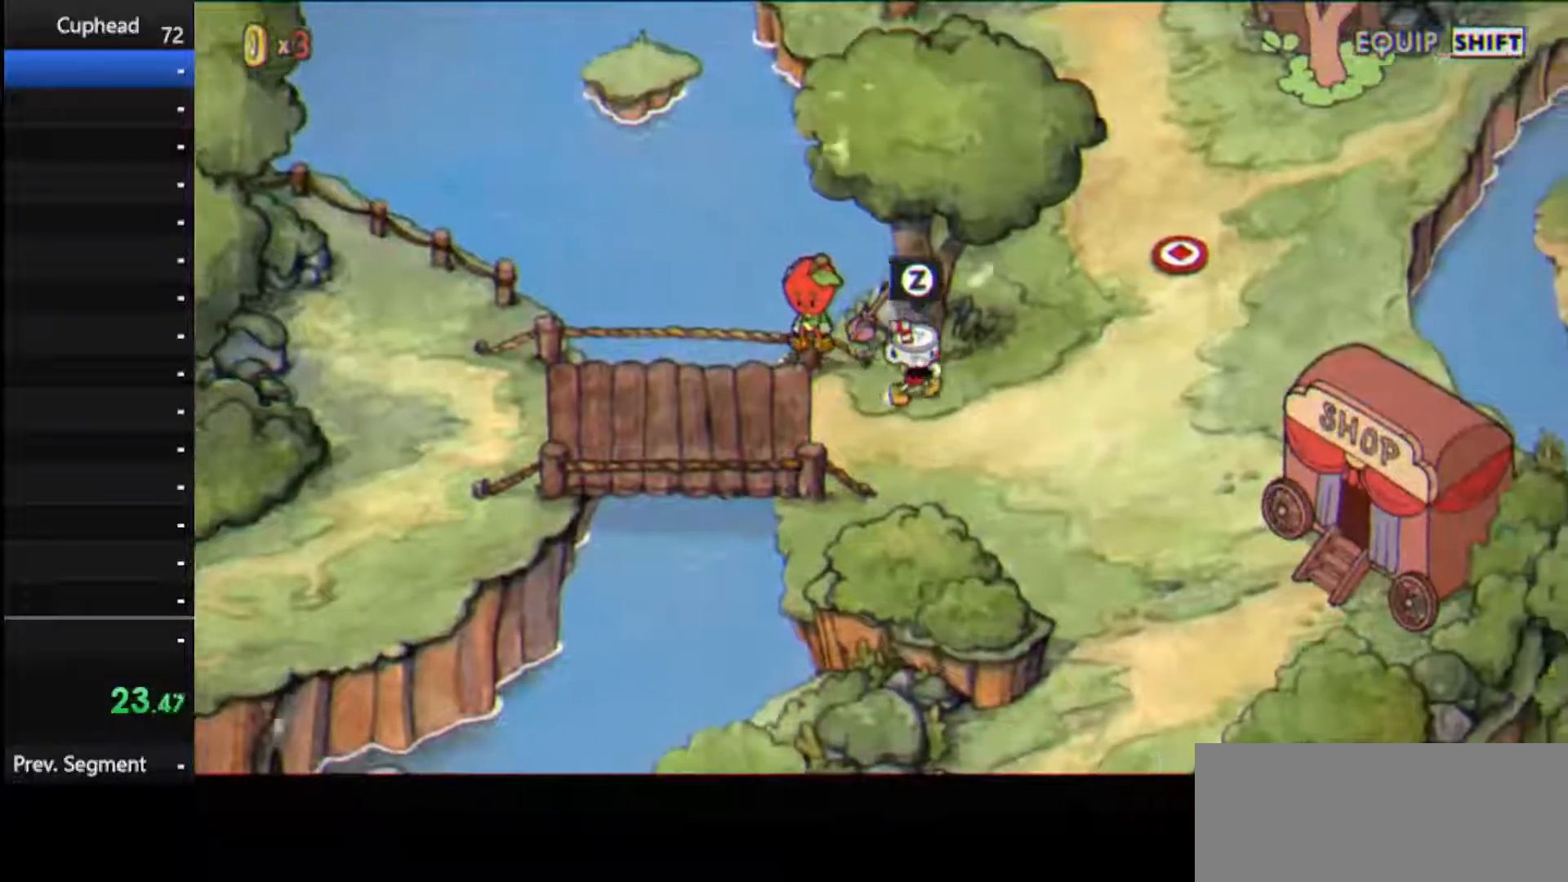
{"keys": ["right", "up"], "events": [[333, "up", "down"]]}
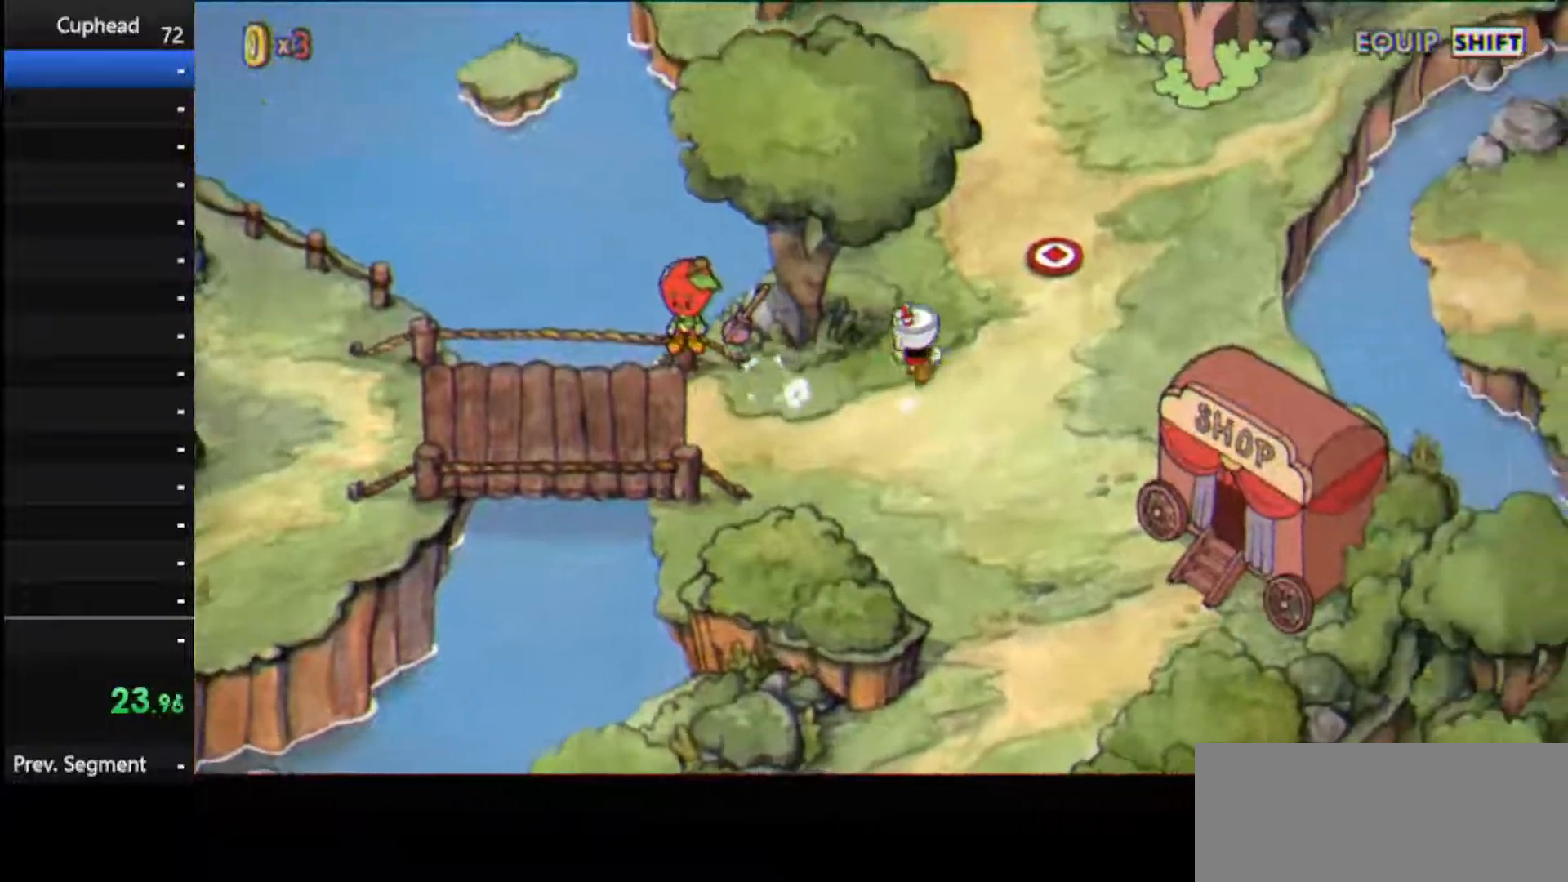
{"keys": ["right", "up"], "events": []}
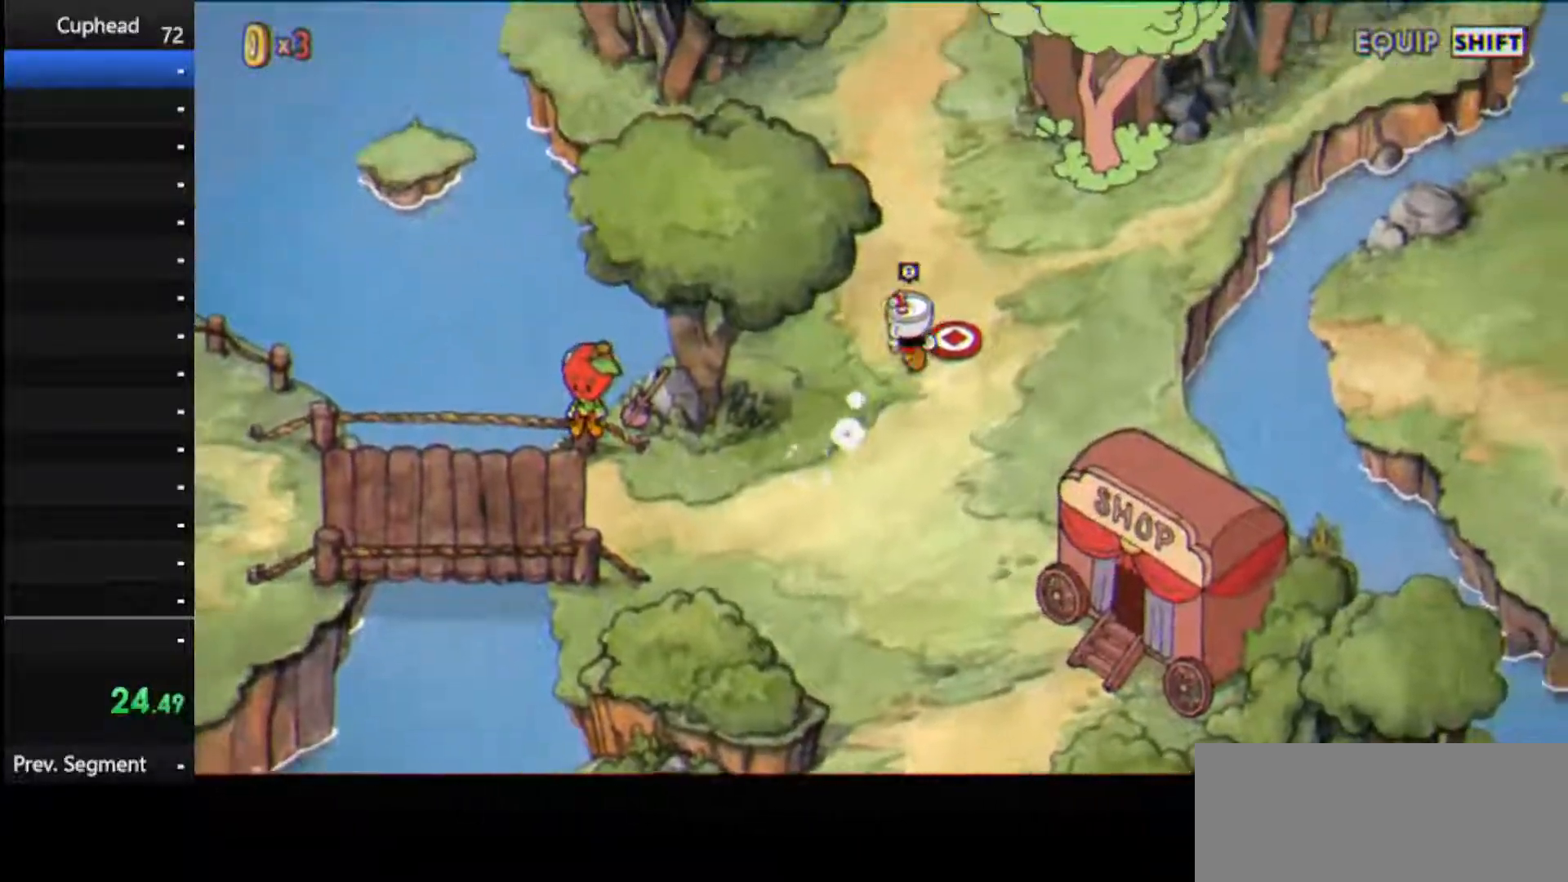
{"keys": [], "events": [[83, "jump", "down"], [83, "up", "up"], [125, "jump", "up"], [125, "right", "up"], [229, "jump", "down"], [271, "jump", "up"], [375, "jump", "down"], [458, "jump", "up"]]}
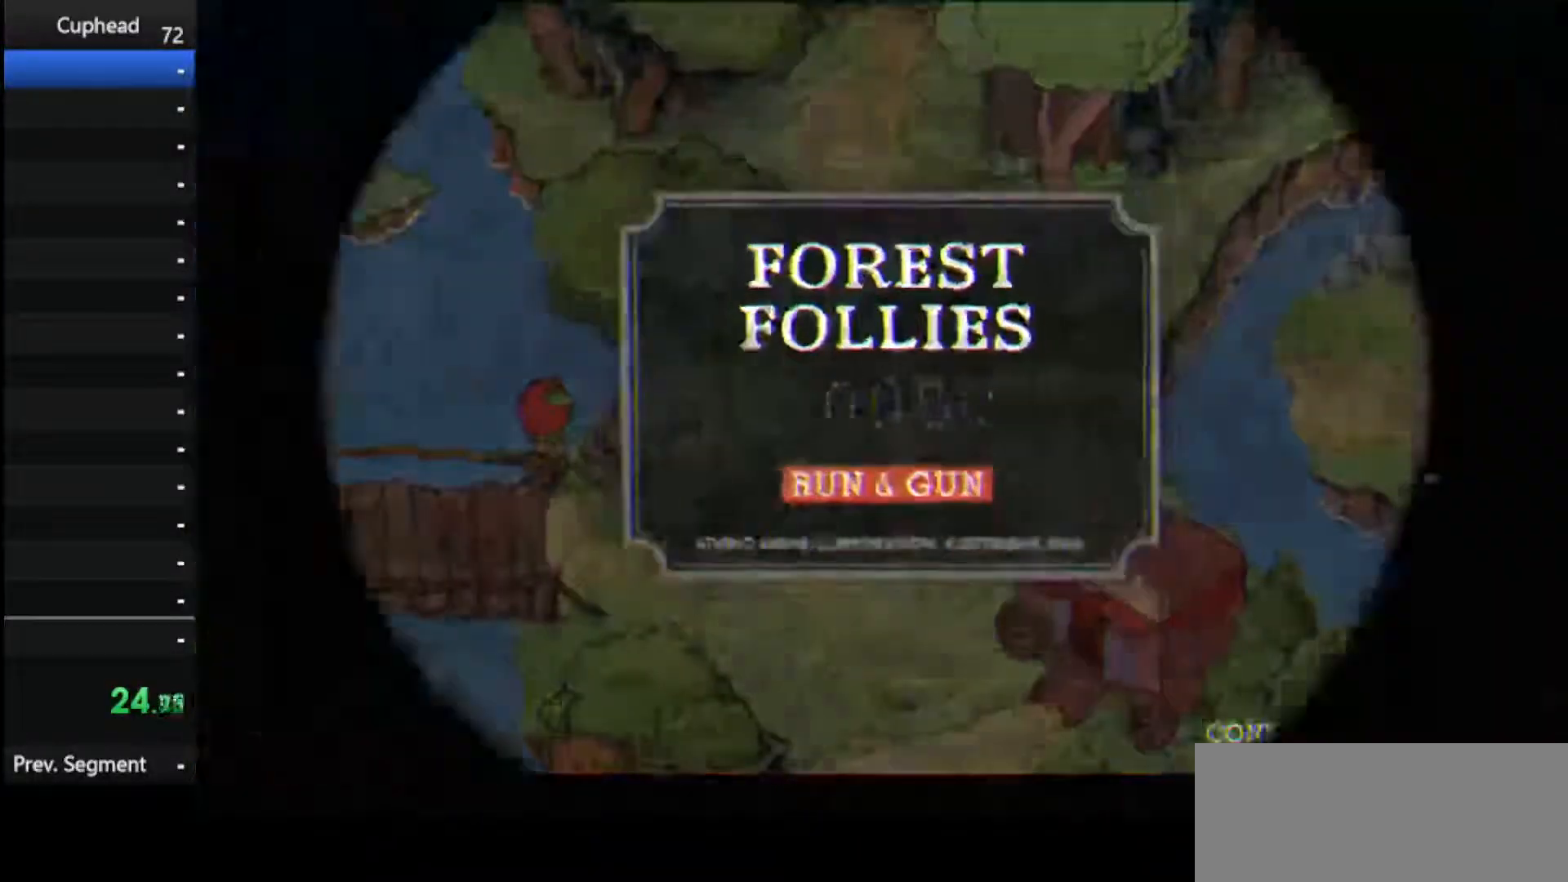
{"keys": [], "events": [[21, "jump", "down"], [62, "jump", "up"]]}
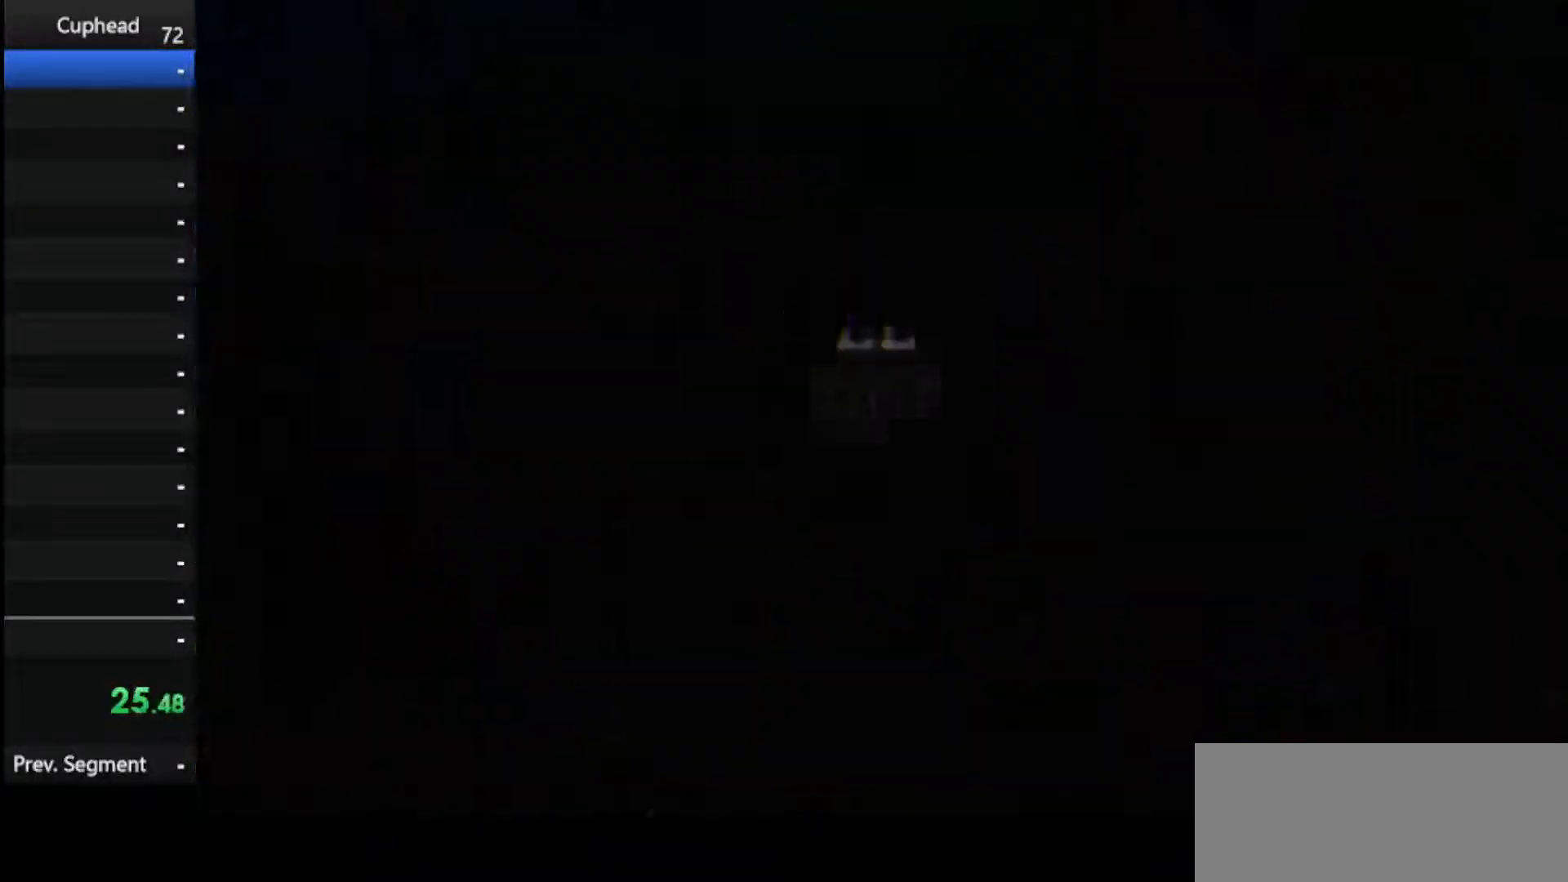
{"keys": [], "events": []}
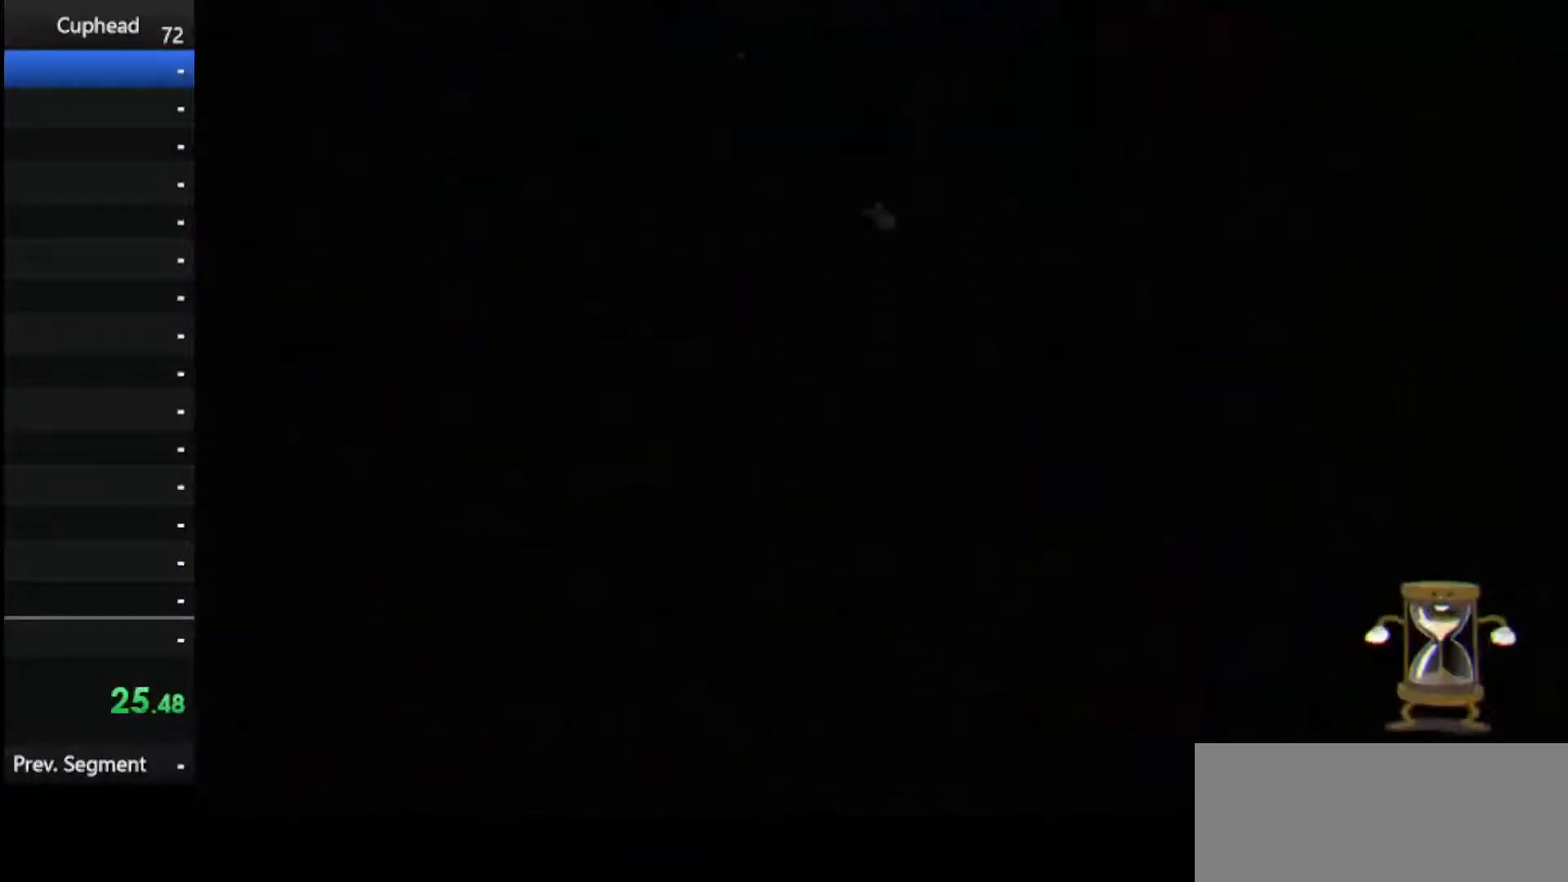
{"keys": [], "events": []}
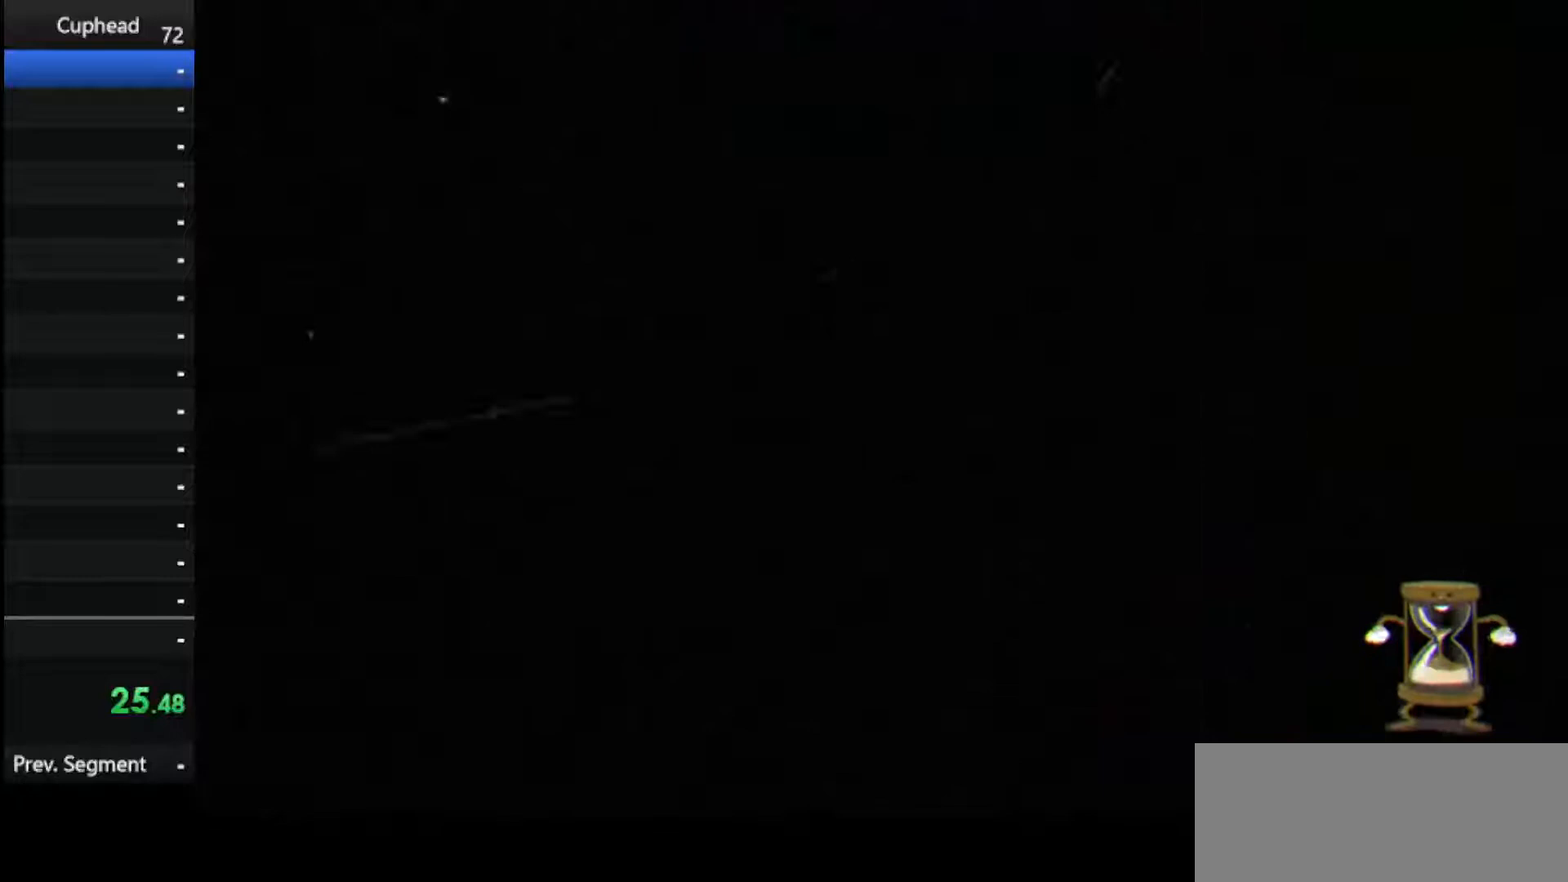
{"keys": [], "events": []}
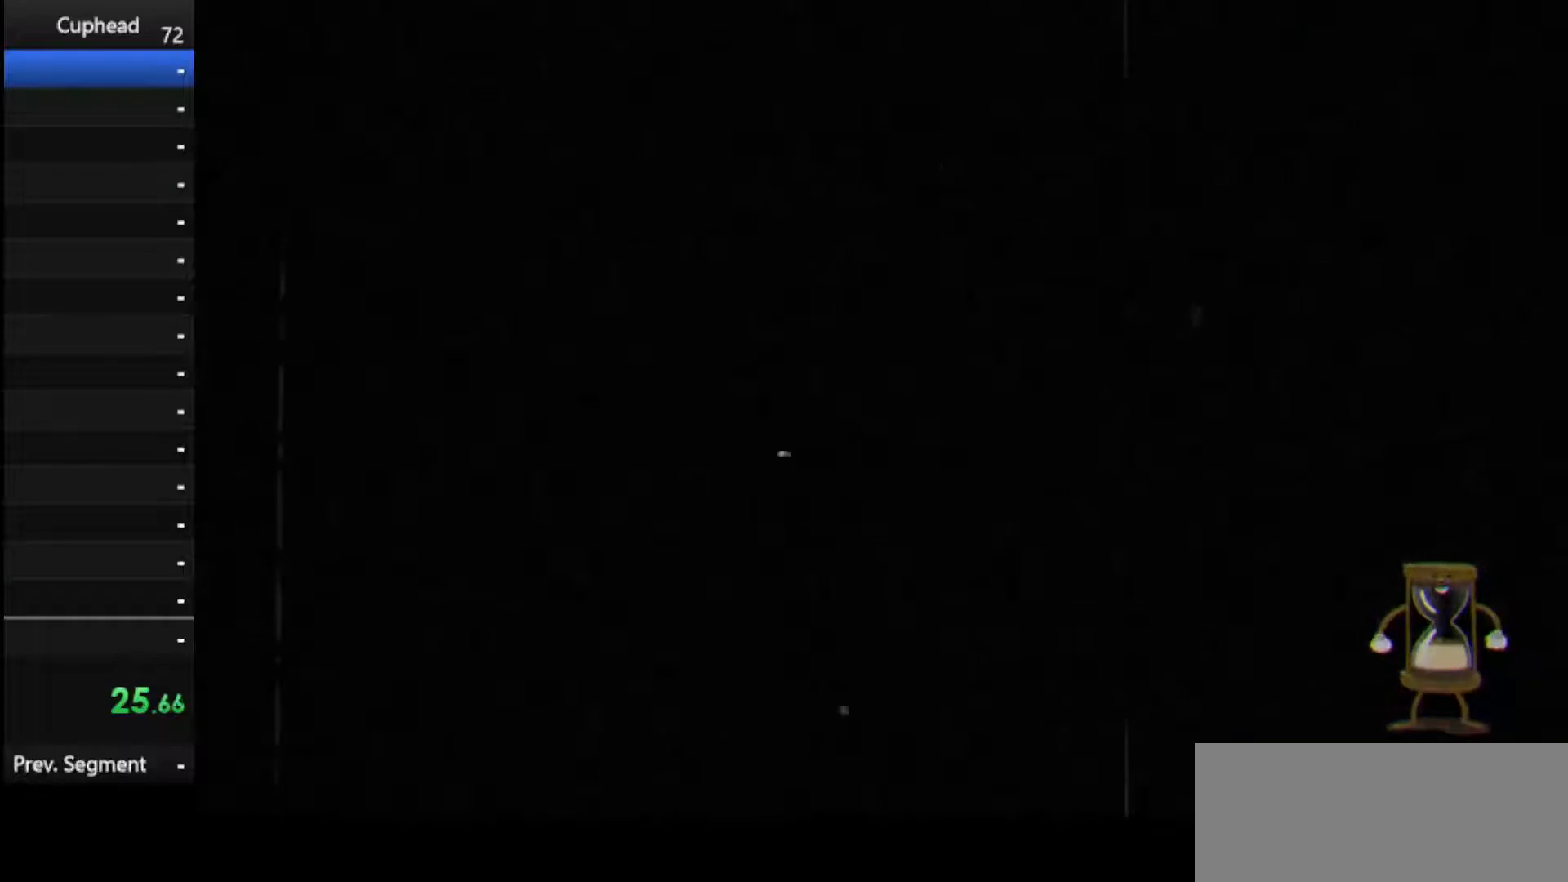
{"keys": ["right", "shoot"], "events": [[438, "shoot", "down"], [500, "right", "down"]]}
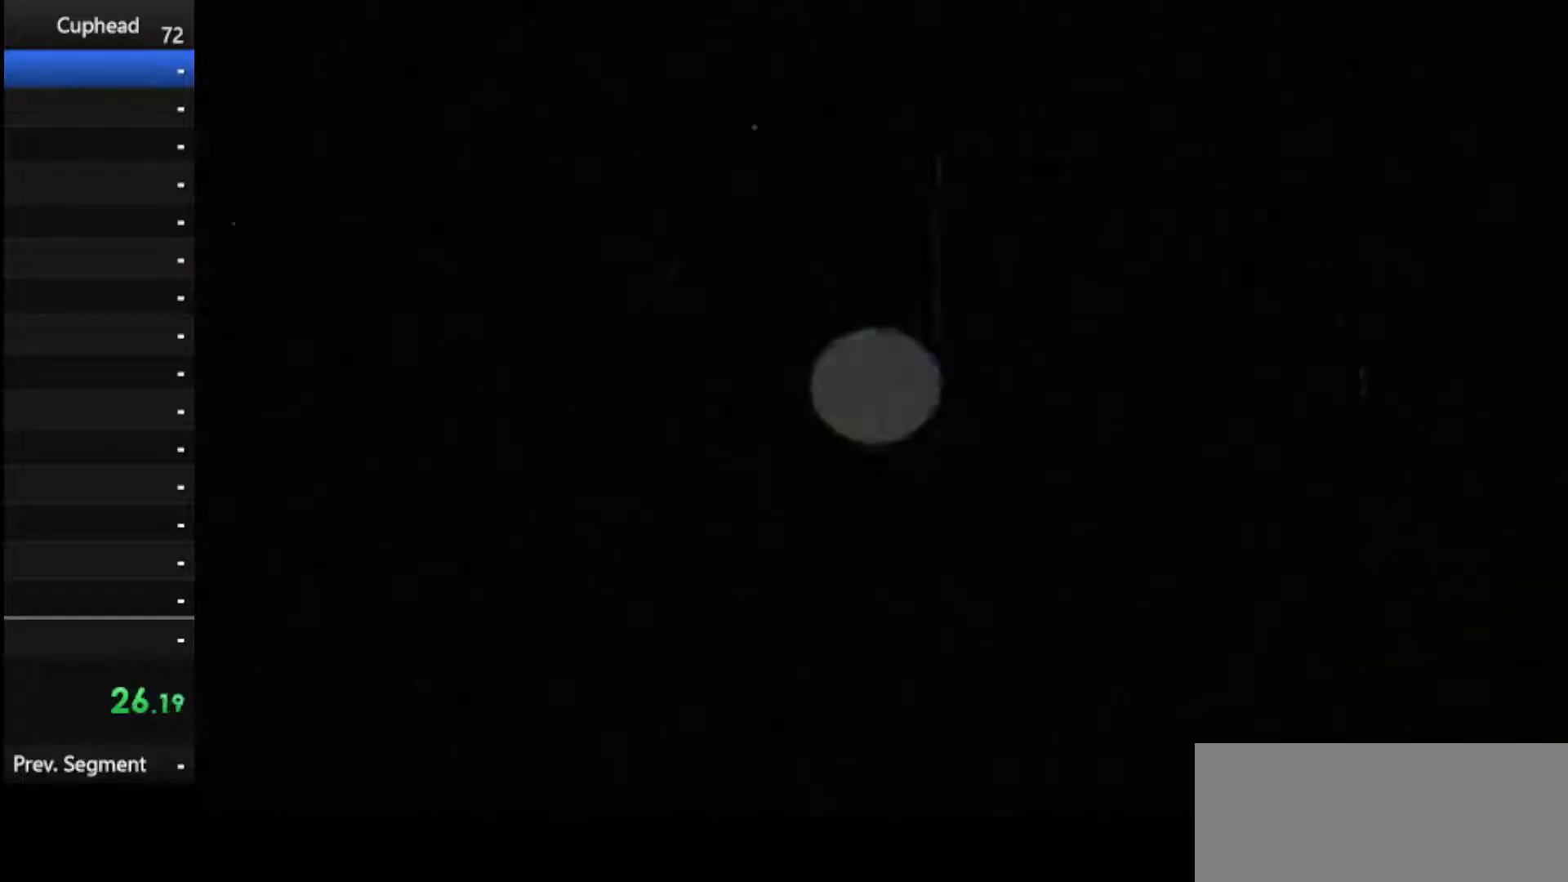
{"keys": ["right", "shoot"], "events": [[271, "shoot", "up"], [312, "right", "up"], [375, "shoot", "down"], [417, "right", "down"]]}
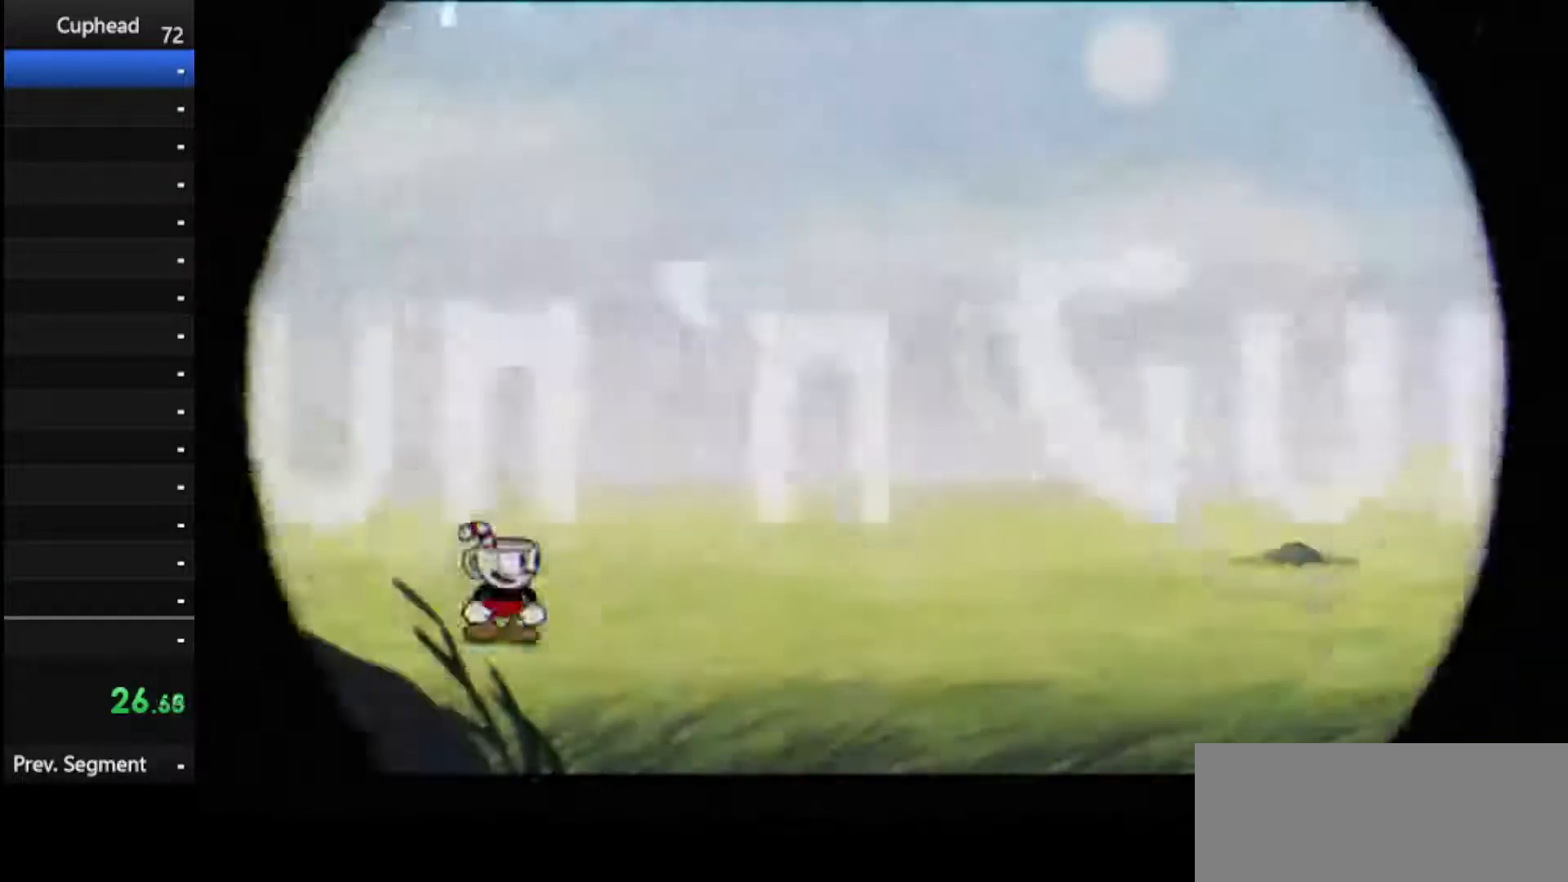
{"keys": ["right", "shoot"], "events": [[208, "dash", "down"], [333, "dash", "up"]]}
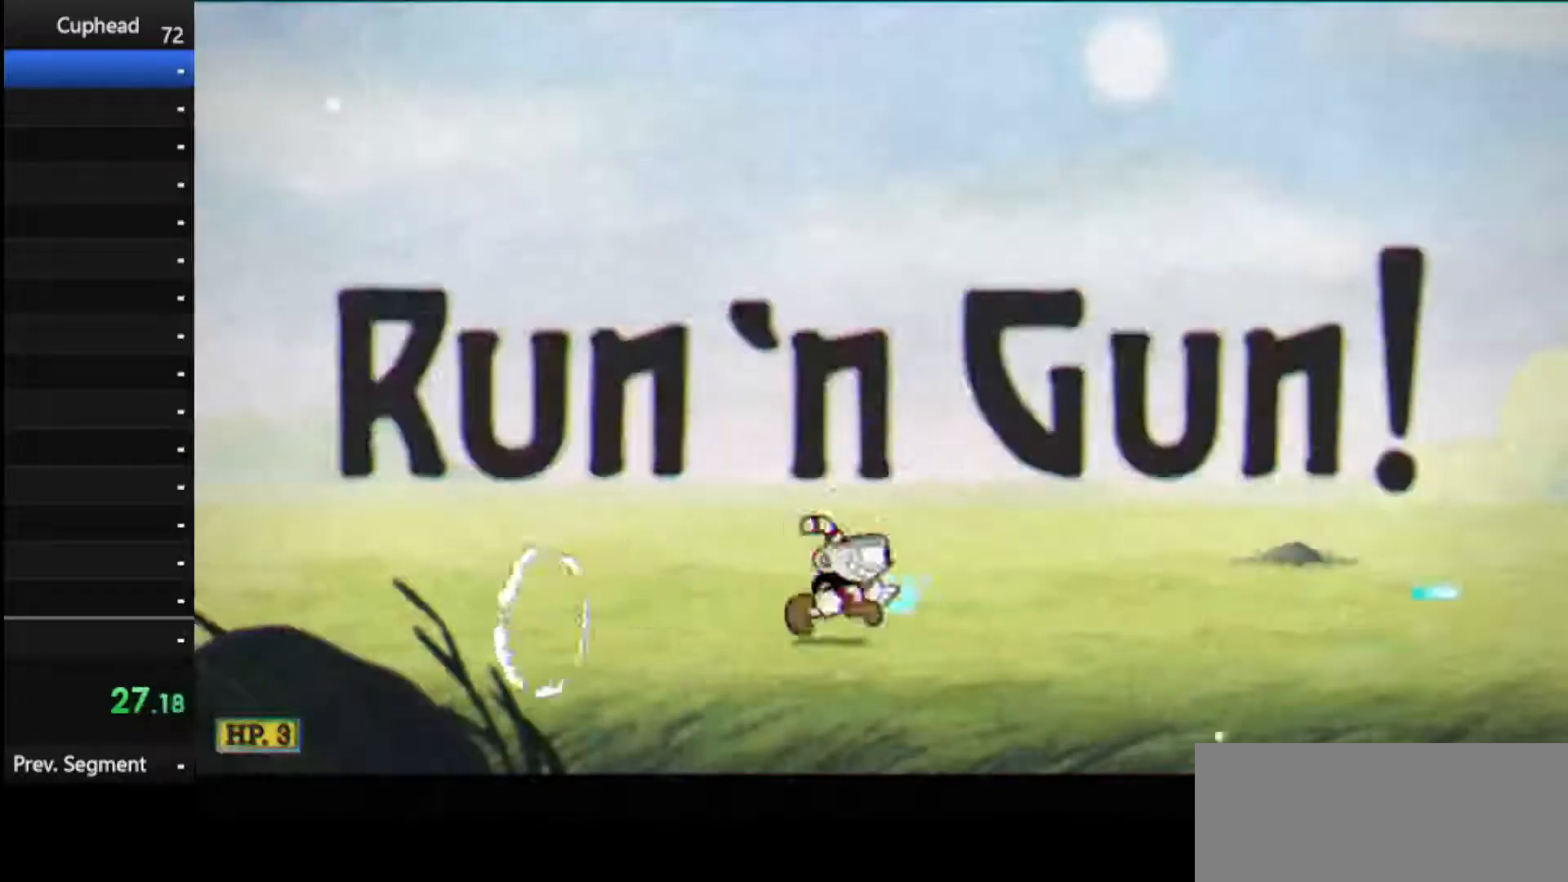
{"keys": ["right", "shoot"], "events": [[21, "jump", "down"], [83, "dash", "down"], [167, "jump", "up"], [208, "dash", "up"]]}
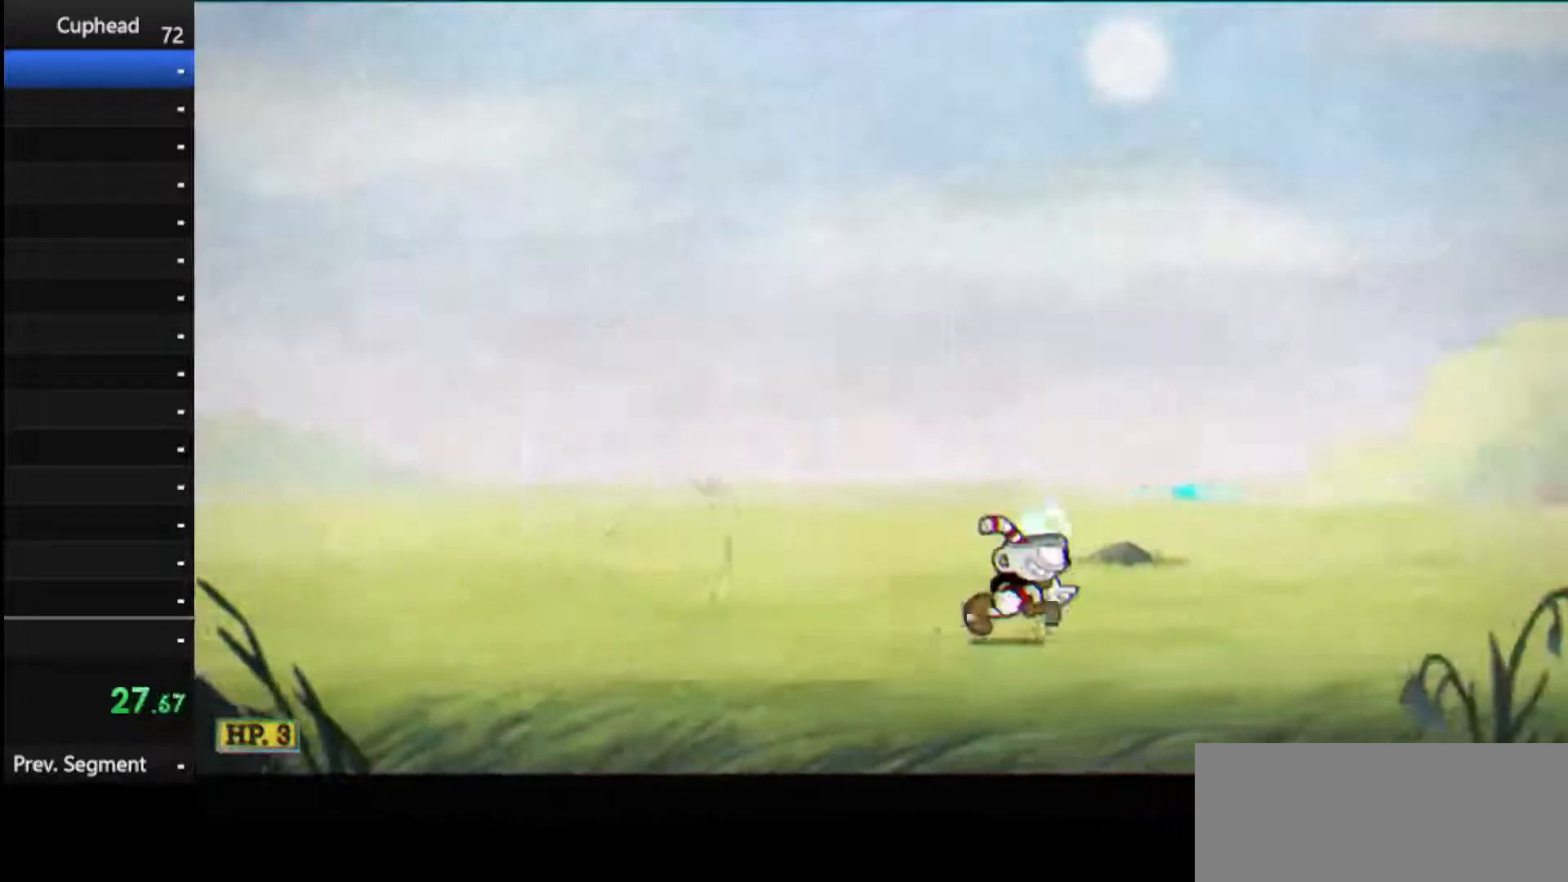
{"keys": ["dash", "jump", "right", "shoot"], "events": [[42, "dash", "down"], [188, "dash", "up"], [417, "jump", "down"], [458, "dash", "down"]]}
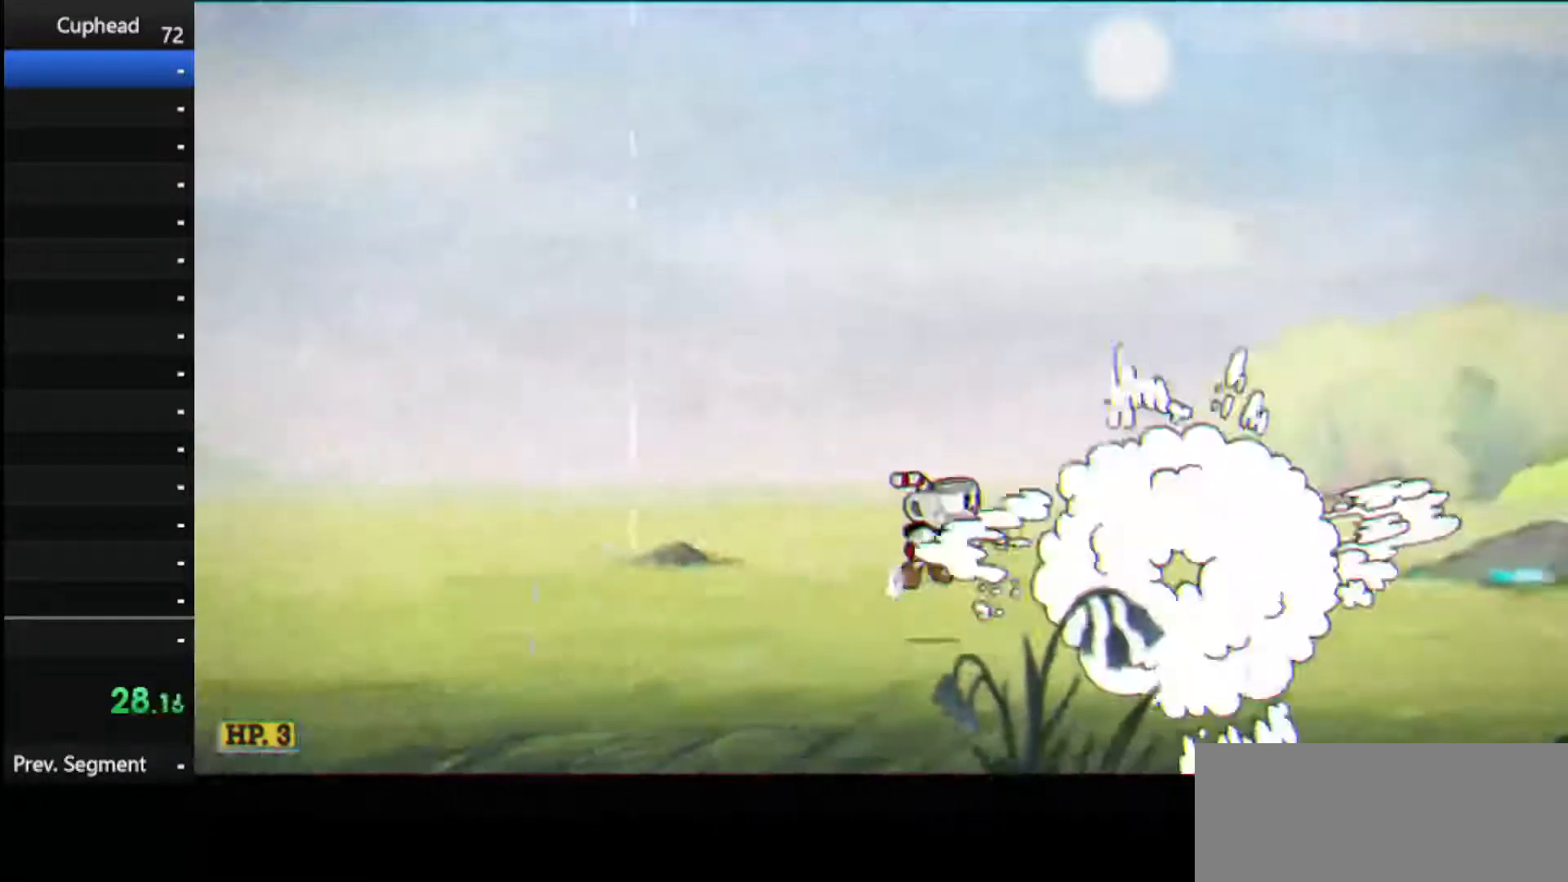
{"keys": ["dash", "right", "shoot"], "events": [[62, "dash", "up"], [62, "jump", "up"], [479, "dash", "down"]]}
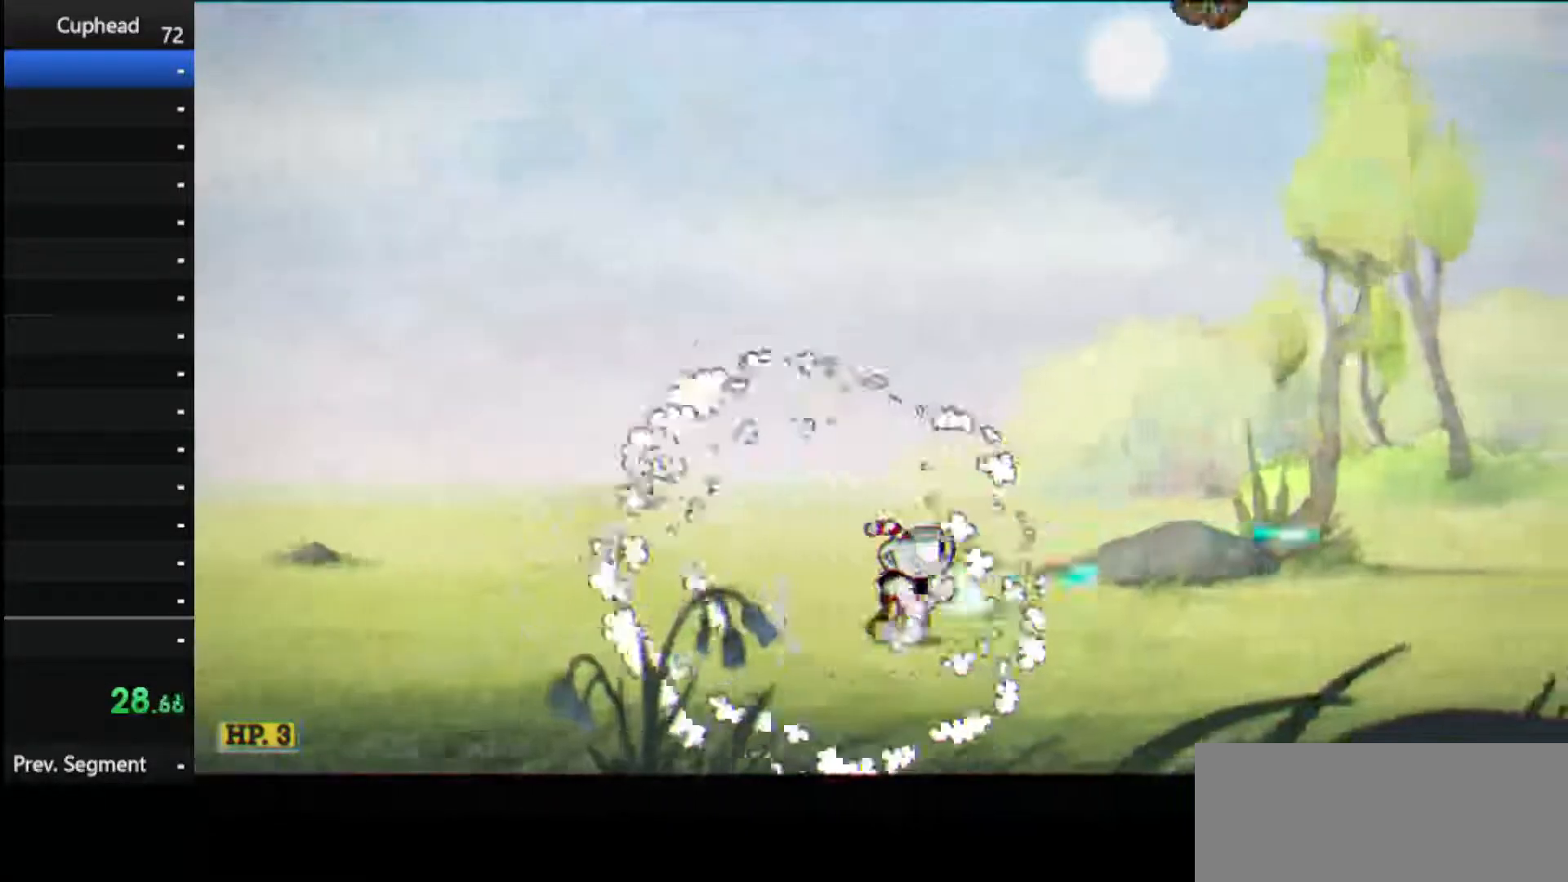
{"keys": ["right", "shoot"], "events": [[125, "dash", "up"], [312, "jump", "down"], [354, "dash", "down"], [396, "jump", "up"], [500, "dash", "up"]]}
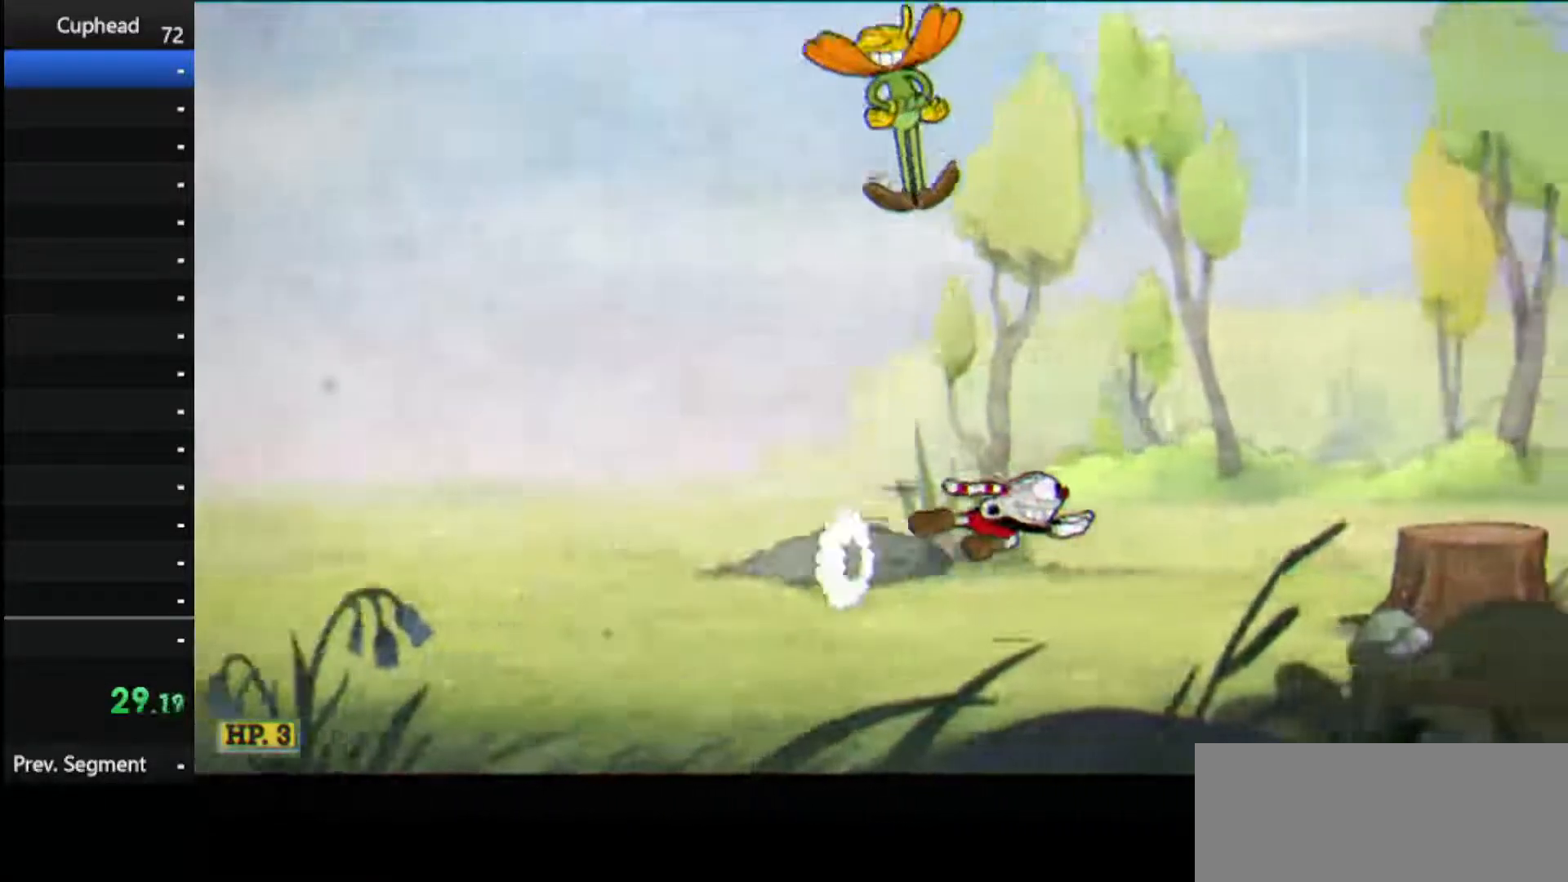
{"keys": ["dash", "jump", "right", "shoot"], "events": [[375, "jump", "down"], [500, "dash", "down"]]}
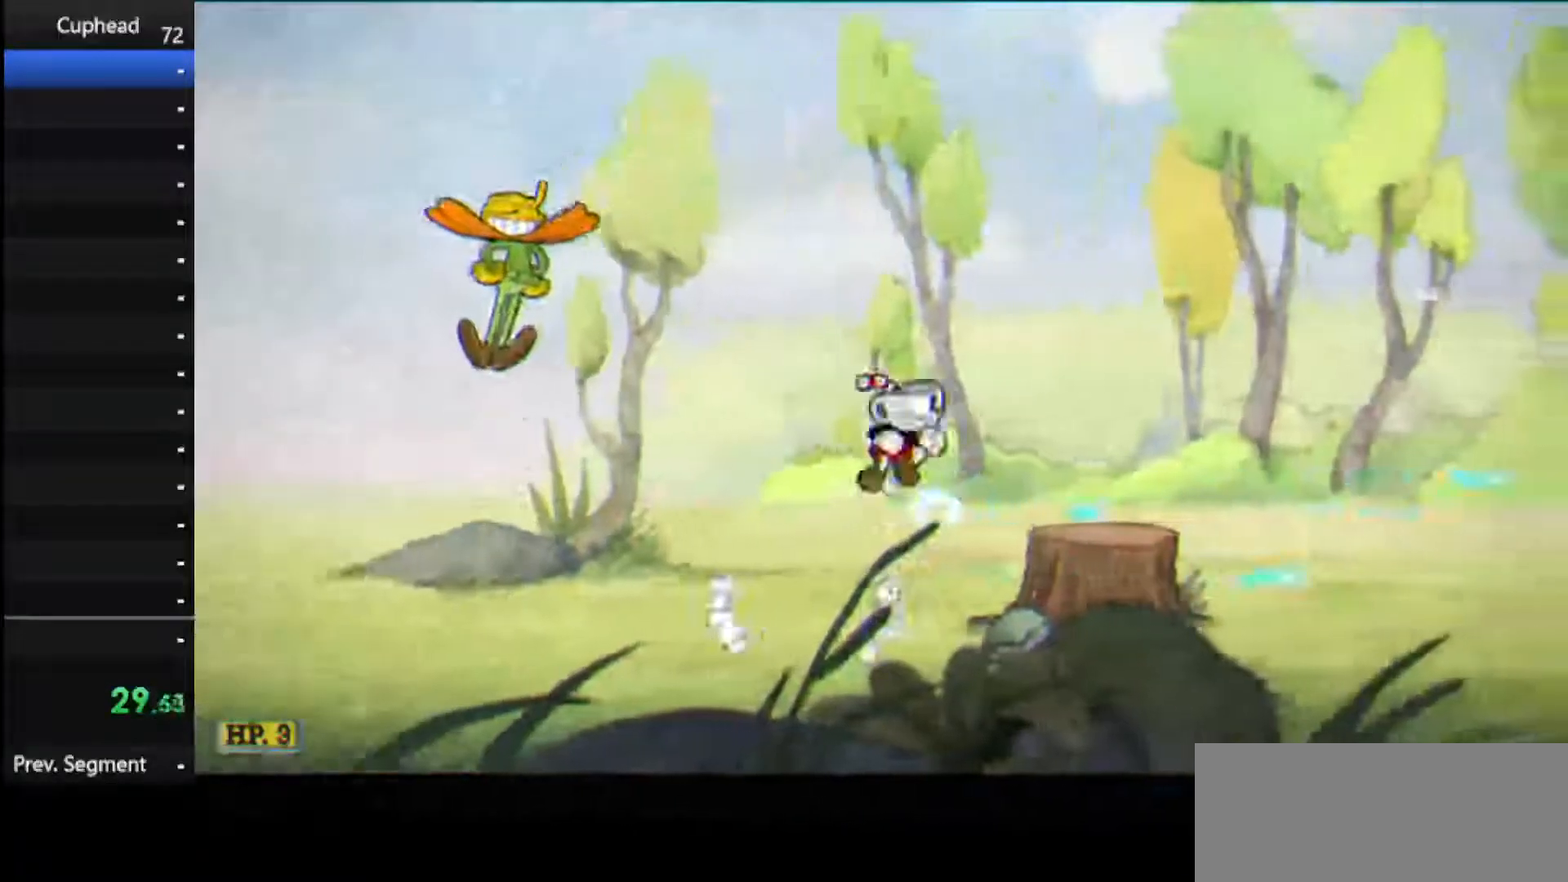
{"keys": ["right", "shoot"], "events": [[62, "jump", "up"], [146, "dash", "up"]]}
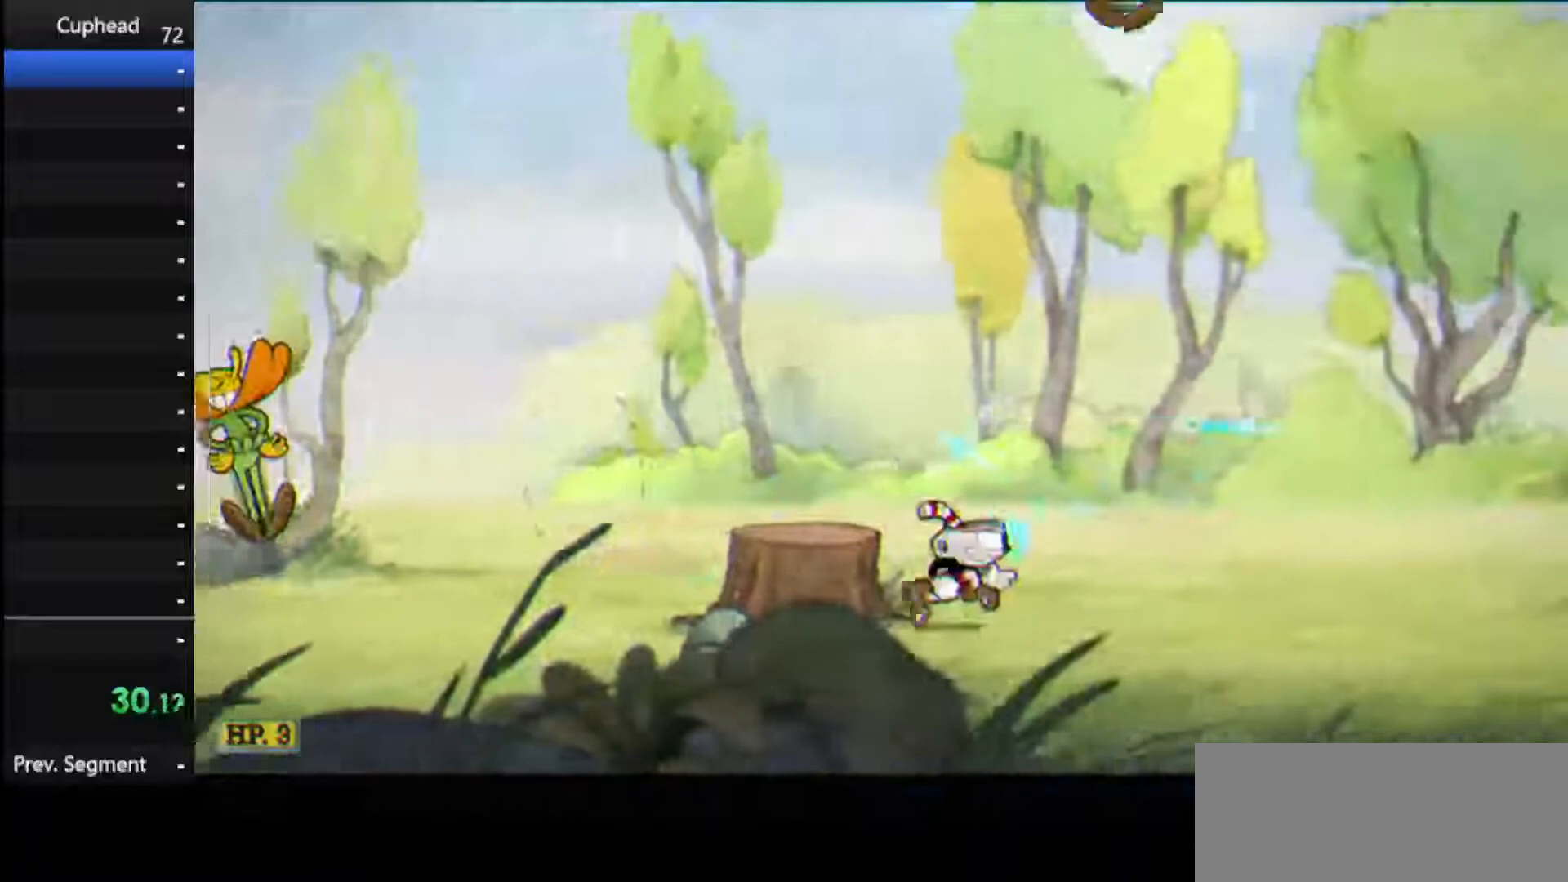
{"keys": ["dash", "jump", "right", "shoot"], "events": [[125, "dash", "down"], [250, "dash", "up"], [458, "jump", "down"], [500, "dash", "down"]]}